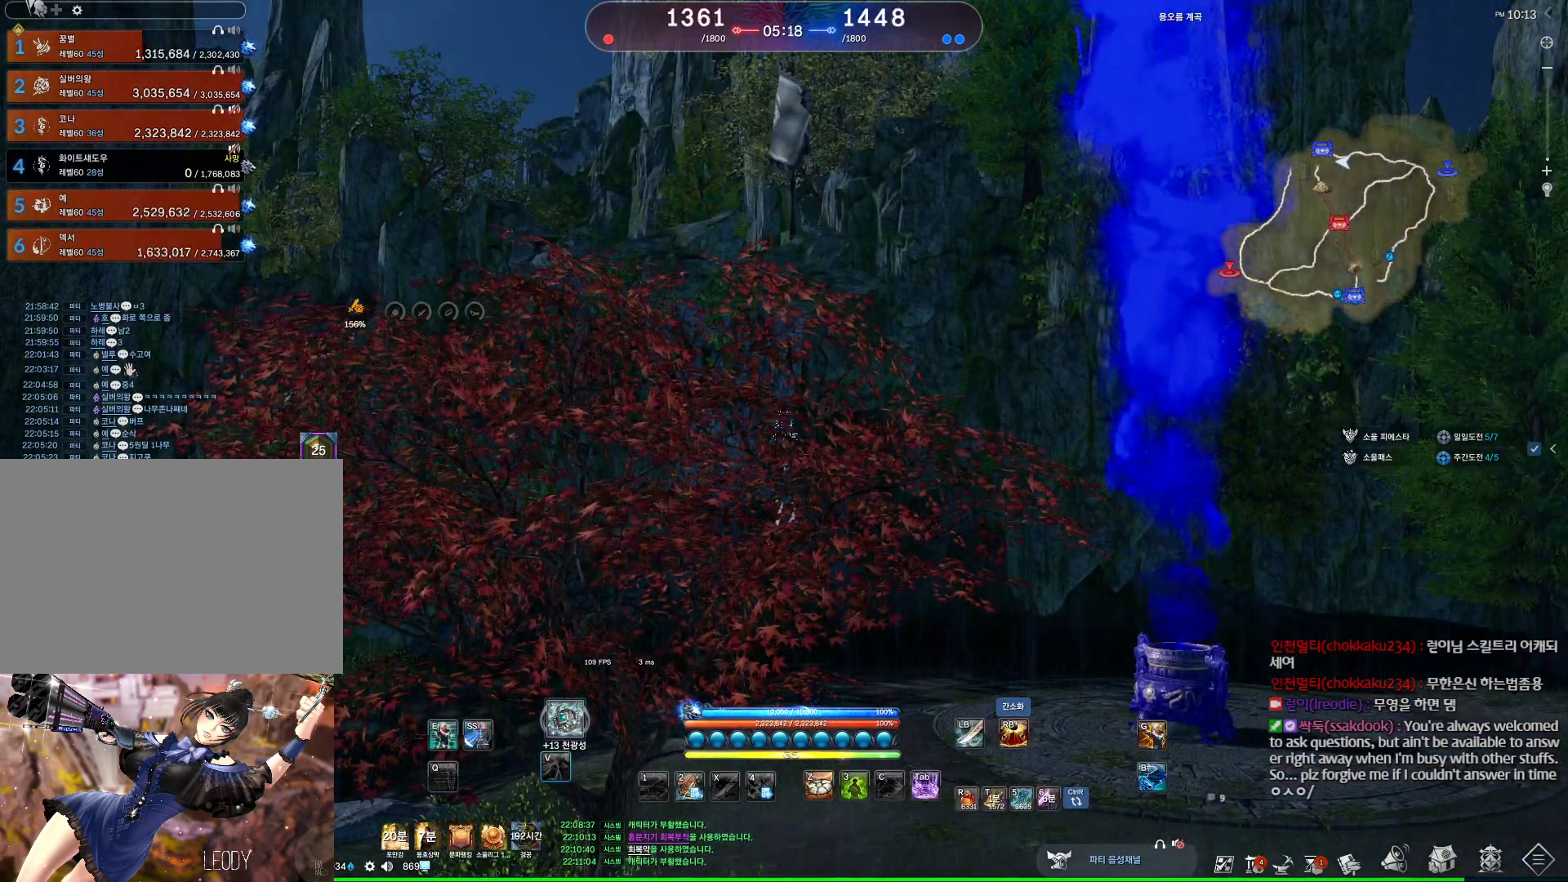
Gameplay with keyboard and mouse; each line is a JSON object with the keys and mouse buttons held at the frame after it. "events" lists presses ("down") and releases ("up") of "1", "2", "3", "4", "5", "a", "alt", "c", "ctrl", "d", "e", "f", "m", "q", "r", "s", "shift", "space", "t", "tab", "tilde", "v", "w", "x", "z", "mouse_left", "mouse_wheel", "mouse_right", "mouse_mb4" and "mouse_mb5" between this image and that frame as [ms after this image, input, new state], when the widget could be followed in between. "mouse_left", "mouse_wheel", "mouse_right", "mouse_mb4", "mouse_mb5" = the "left", "wheel", "right", "mb4", "mb5" buttons of the "mouse" list. No other keys are recorded. "wheel" means that the mouse wheel is clicked or scrolled. Not read: mouse_move.
{"keys": ["v"], "mouse": [], "events": [[67, "v", "up"], [167, "v", "down"], [200, "v", "up"], [334, "v", "down"], [400, "v", "up"], [500, "v", "down"]]}
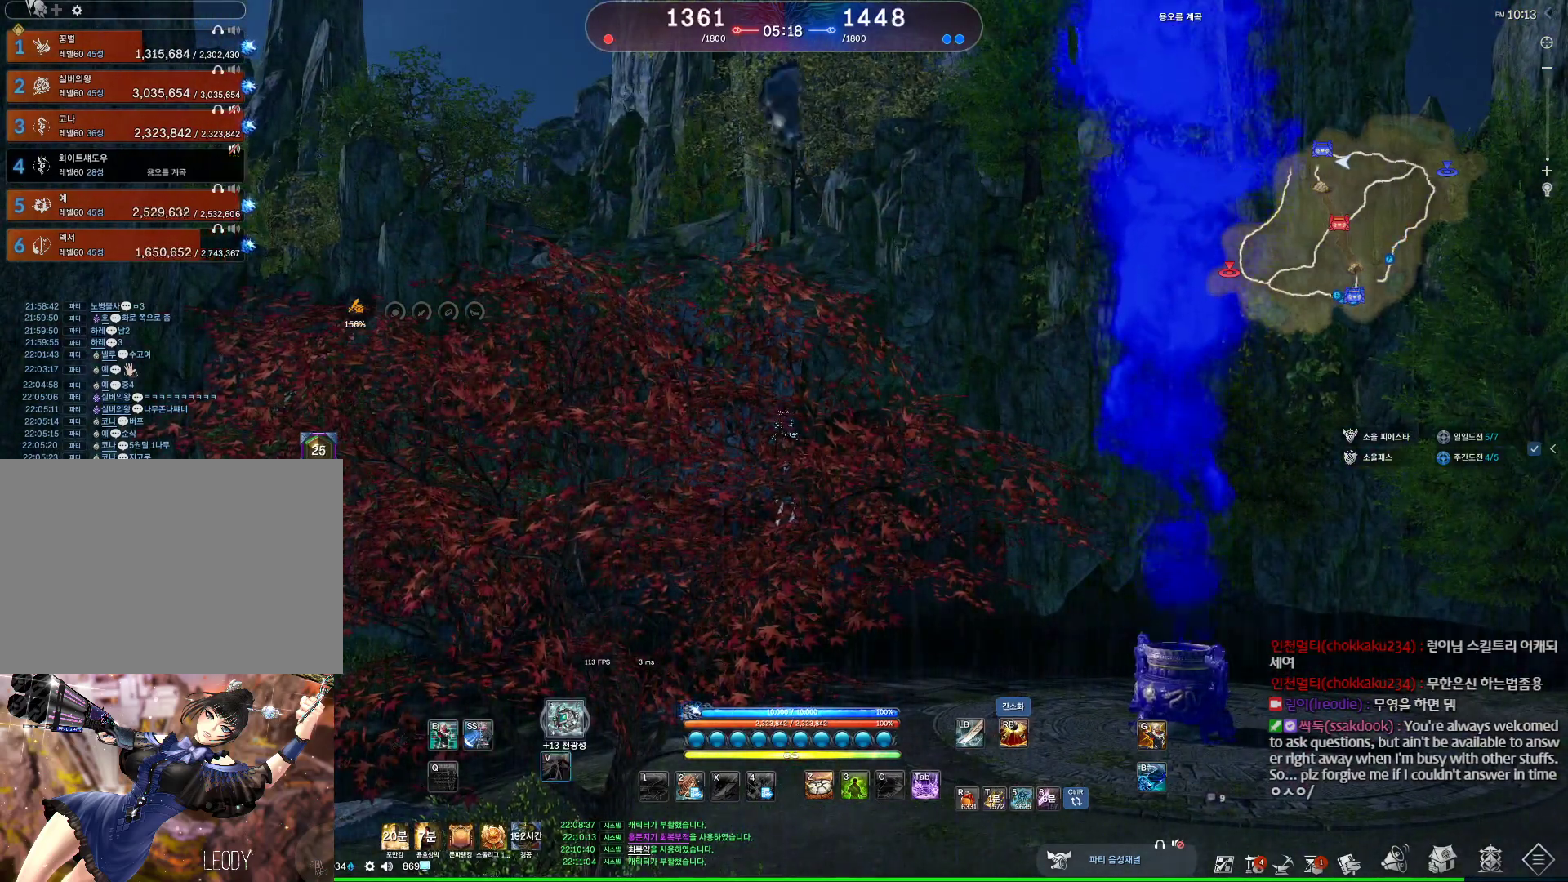
{"keys": [], "mouse": [], "events": [[100, "v", "up"], [234, "v", "down"], [334, "v", "up"], [467, "v", "down"], [500, "v", "up"]]}
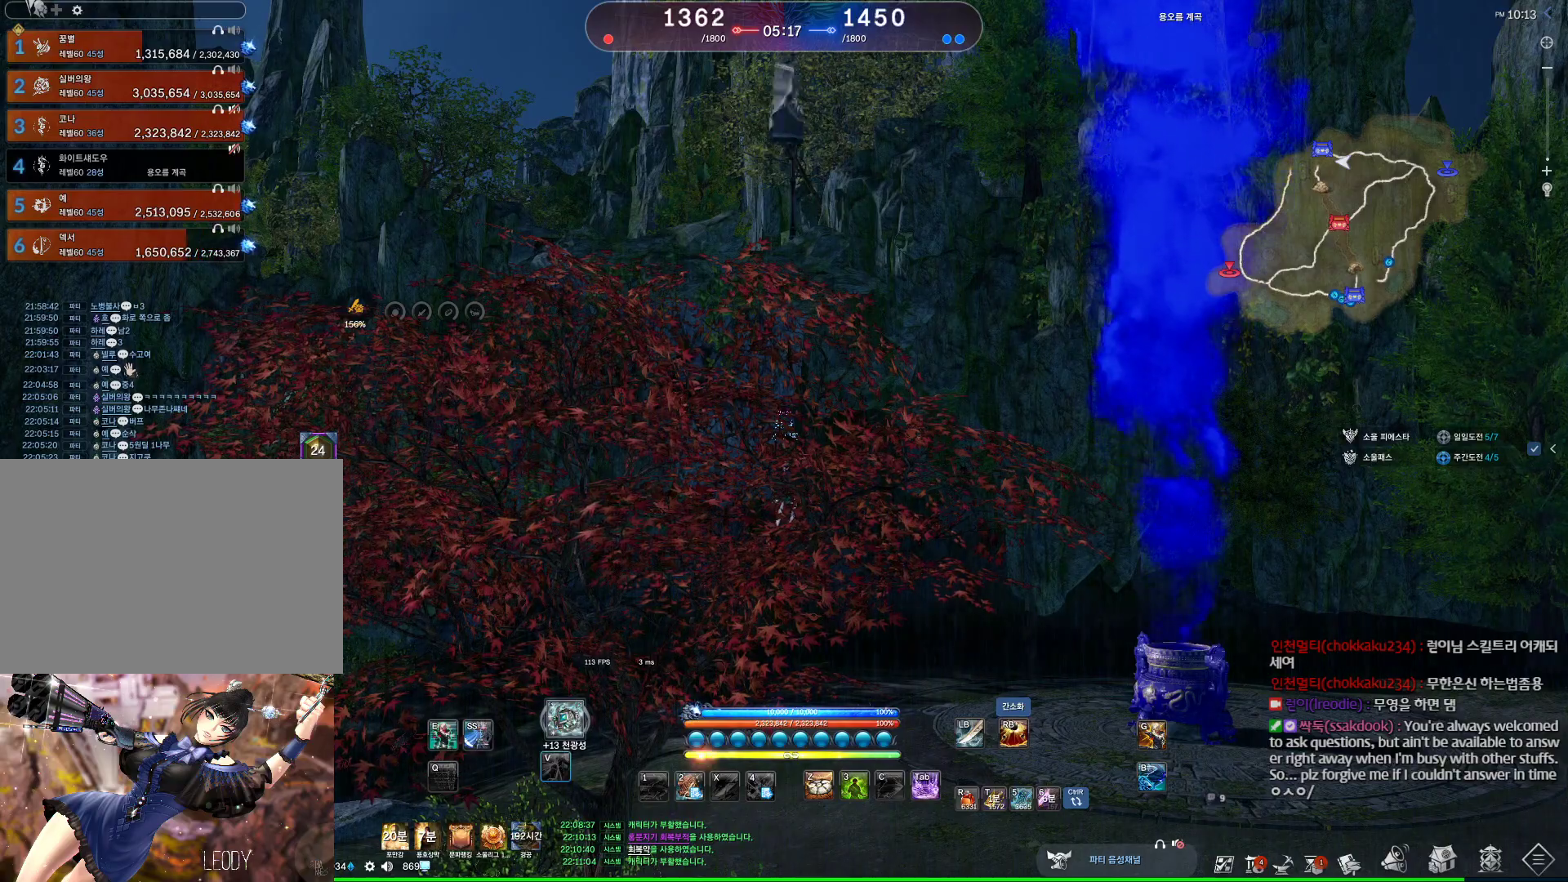
{"keys": ["v"], "mouse": [], "events": [[100, "v", "down"], [200, "v", "up"], [267, "v", "down"], [367, "v", "up"], [467, "v", "down"]]}
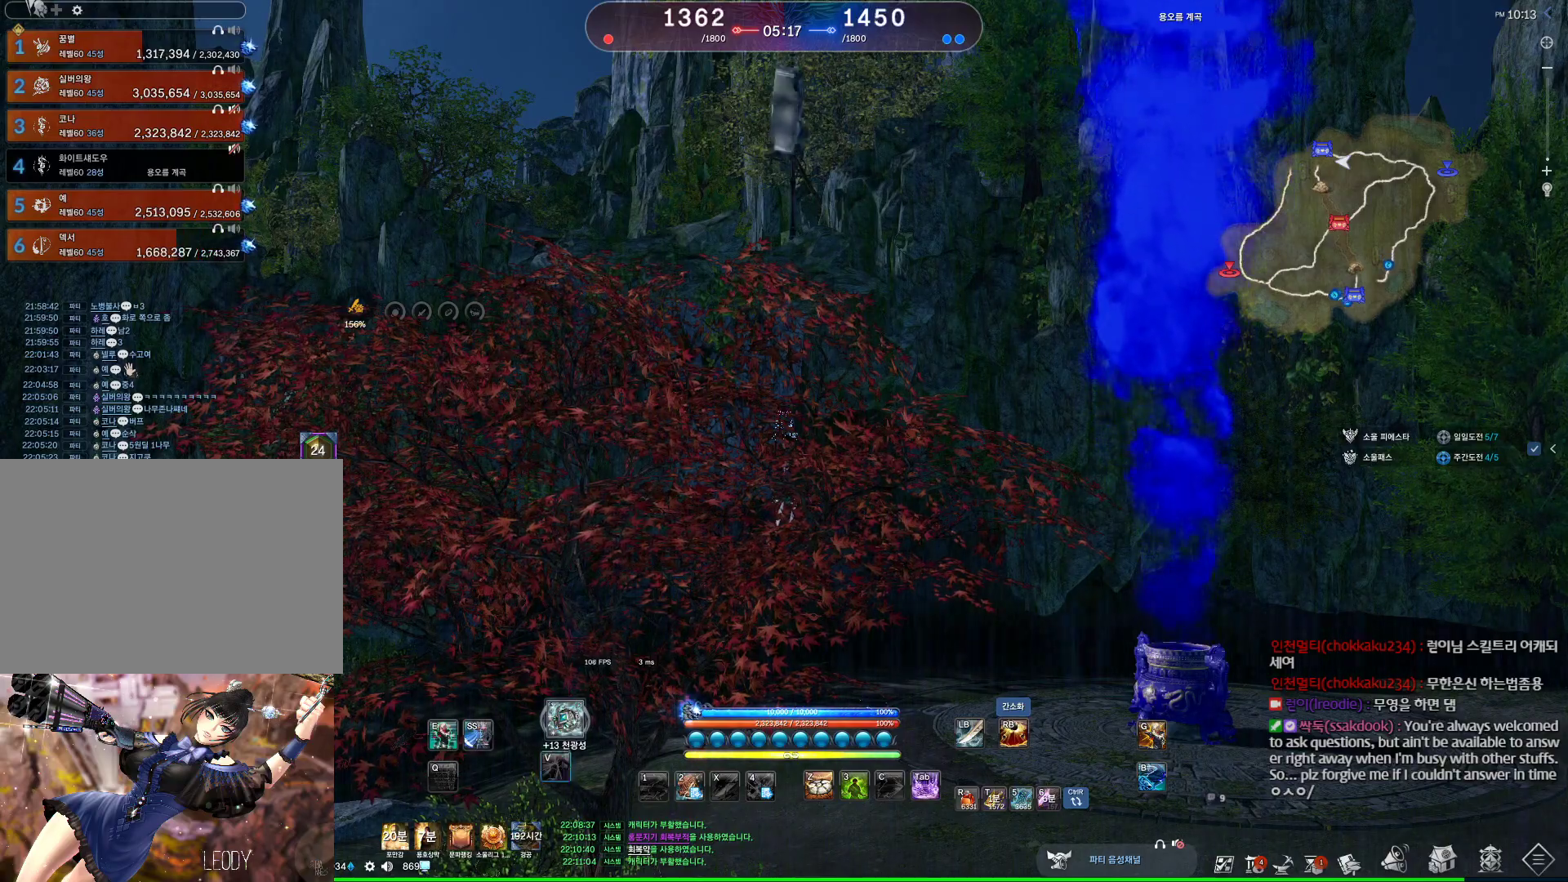
{"keys": [], "mouse": [], "events": [[67, "v", "up"], [167, "v", "down"], [267, "v", "up"], [400, "v", "down"], [500, "v", "up"]]}
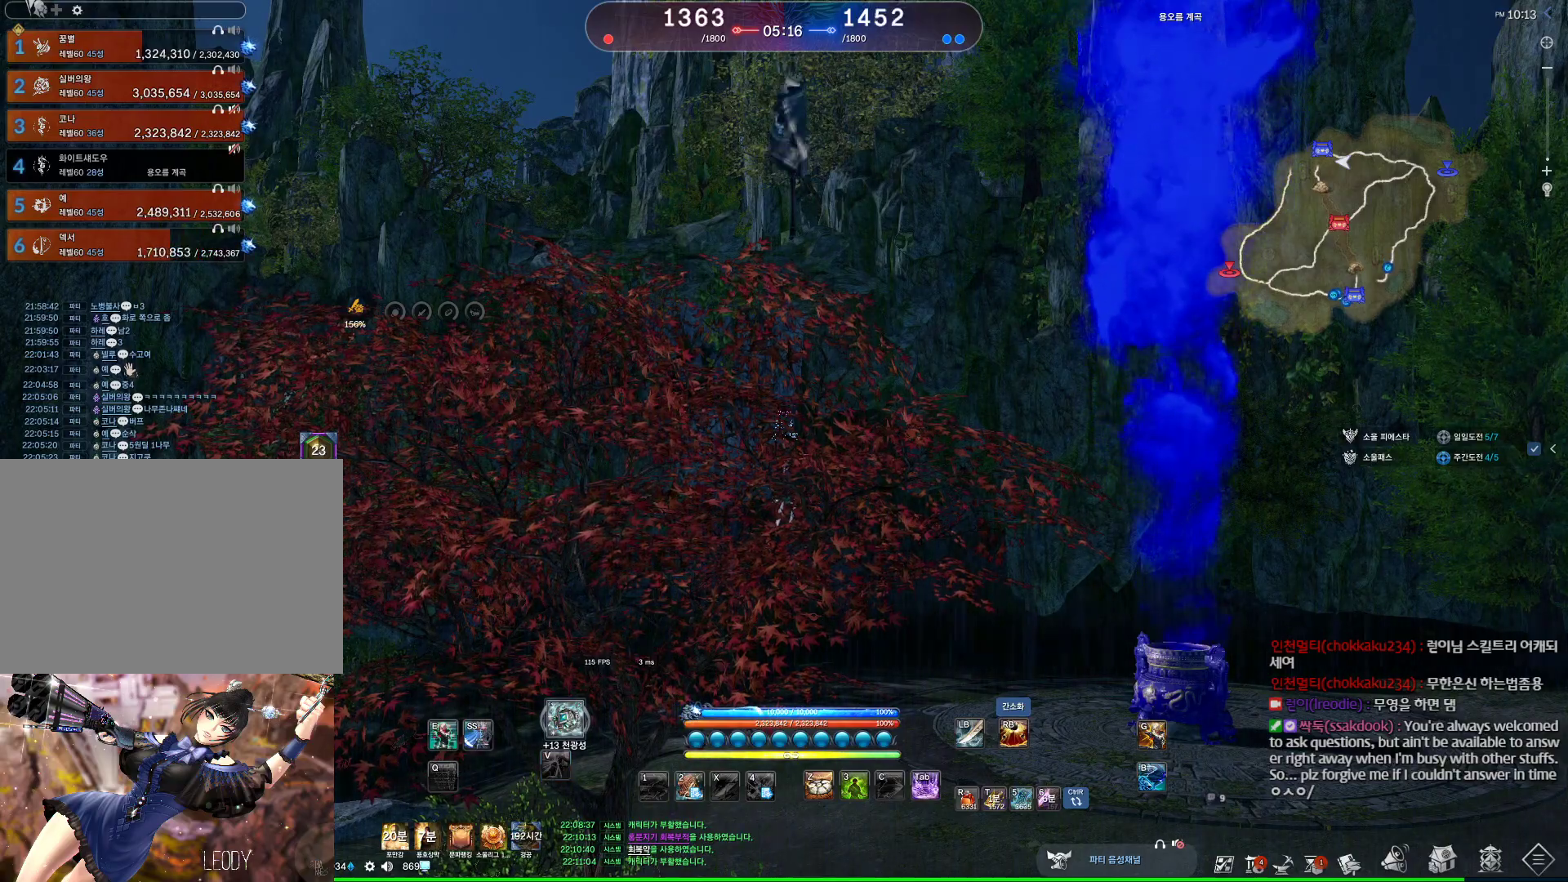
{"keys": ["v"], "mouse": [], "events": [[67, "v", "down"], [167, "v", "up"], [300, "v", "down"], [400, "v", "up"], [500, "v", "down"]]}
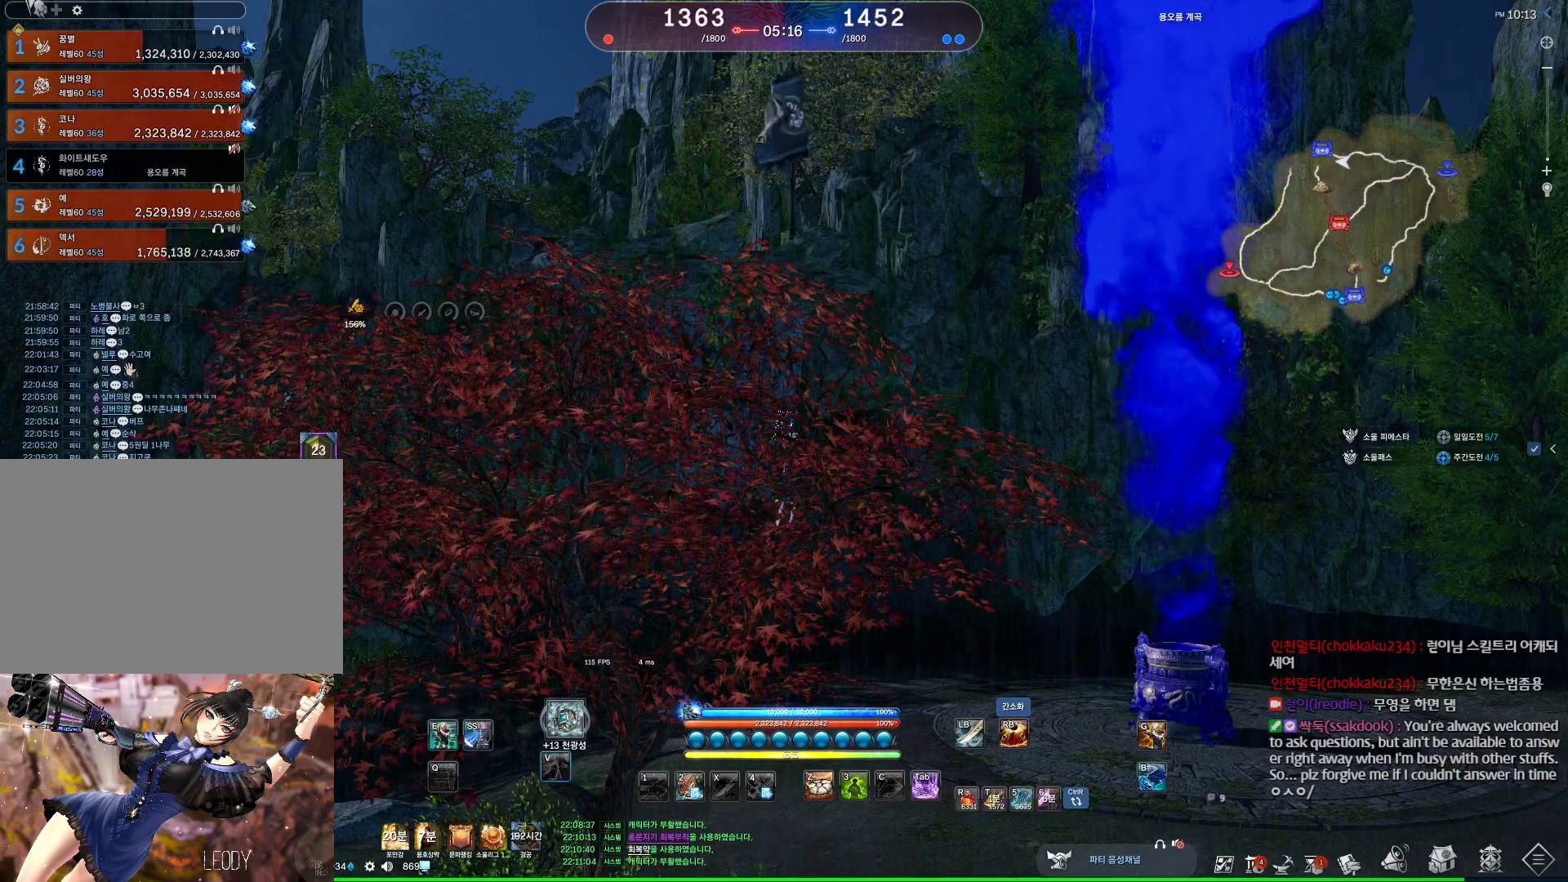
{"keys": ["v"], "mouse": [], "events": [[100, "v", "up"], [234, "v", "down"], [334, "v", "up"], [434, "v", "down"]]}
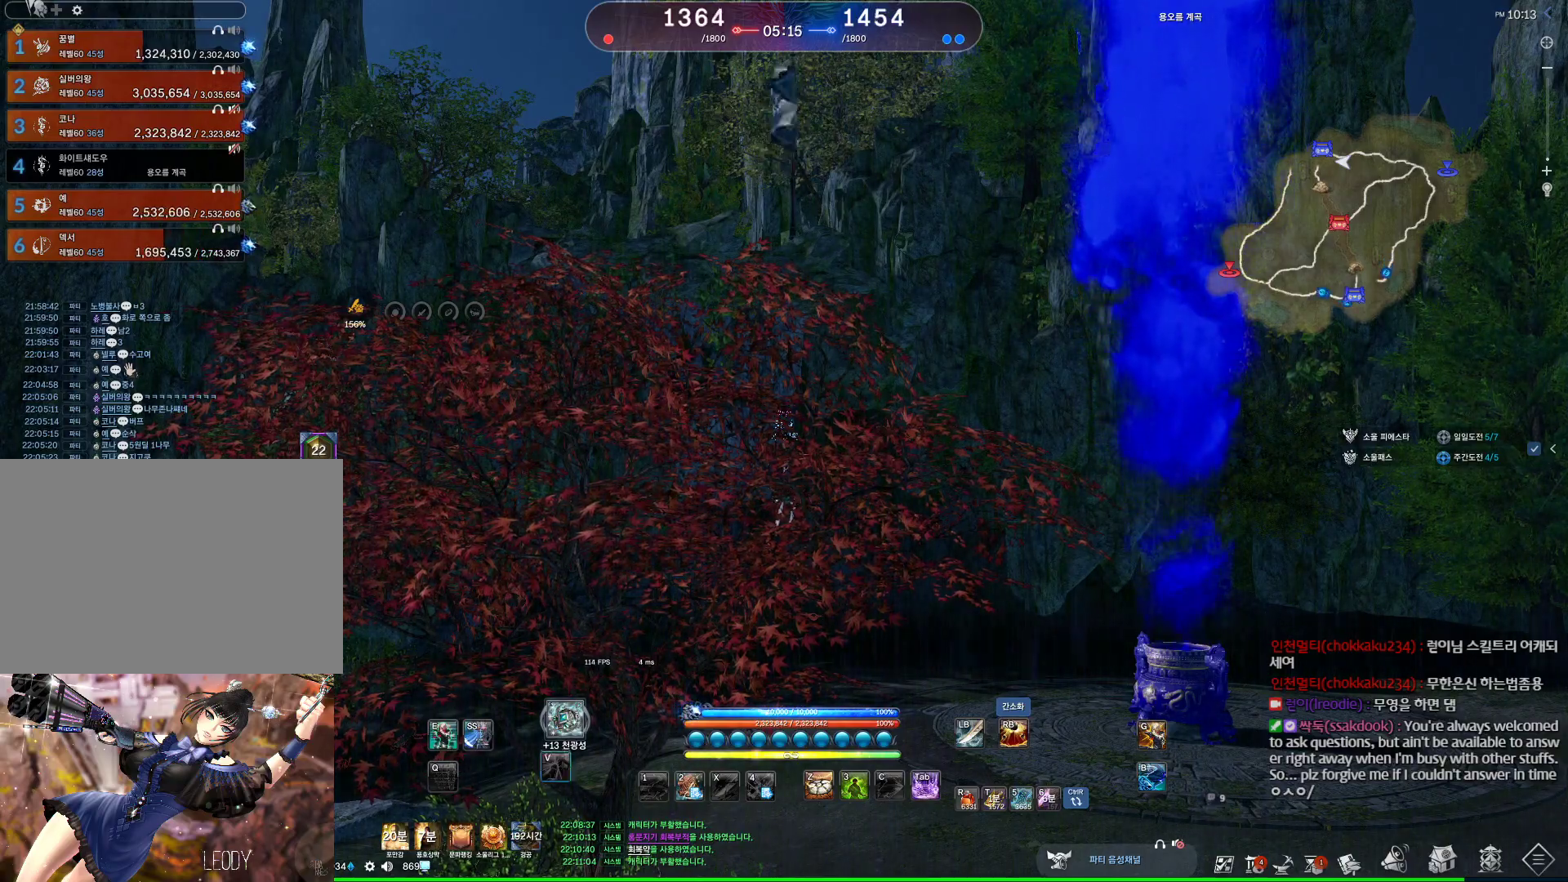
{"keys": [], "mouse": [], "events": [[67, "v", "up"], [167, "v", "down"], [234, "v", "up"], [334, "v", "down"], [434, "v", "up"]]}
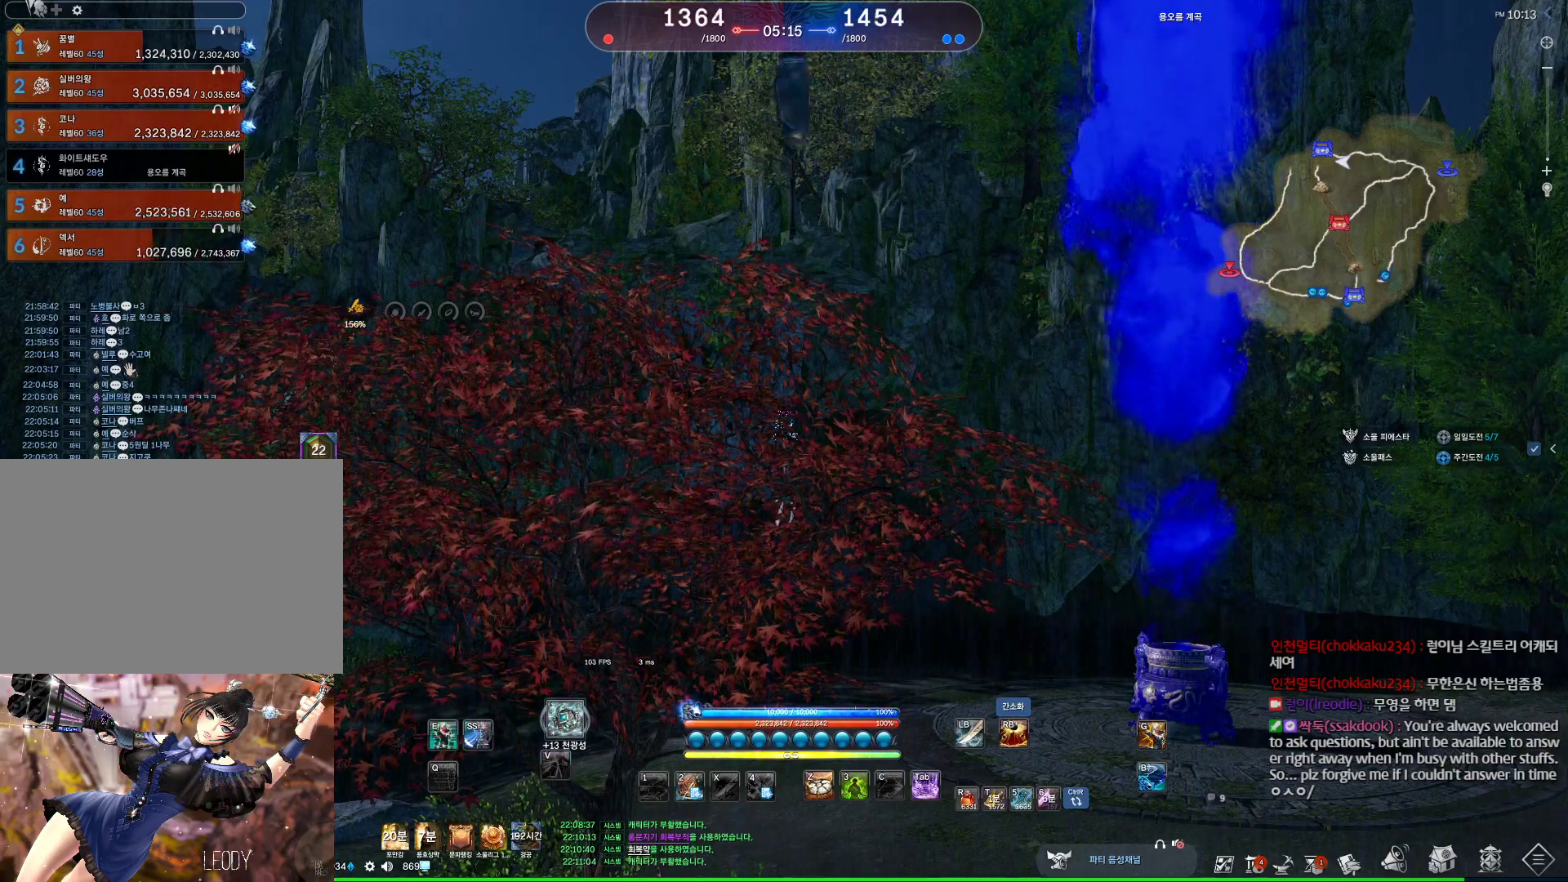
{"keys": [], "mouse": [], "events": [[34, "v", "down"], [167, "v", "up"], [234, "v", "down"], [300, "v", "up"], [400, "v", "down"], [500, "v", "up"]]}
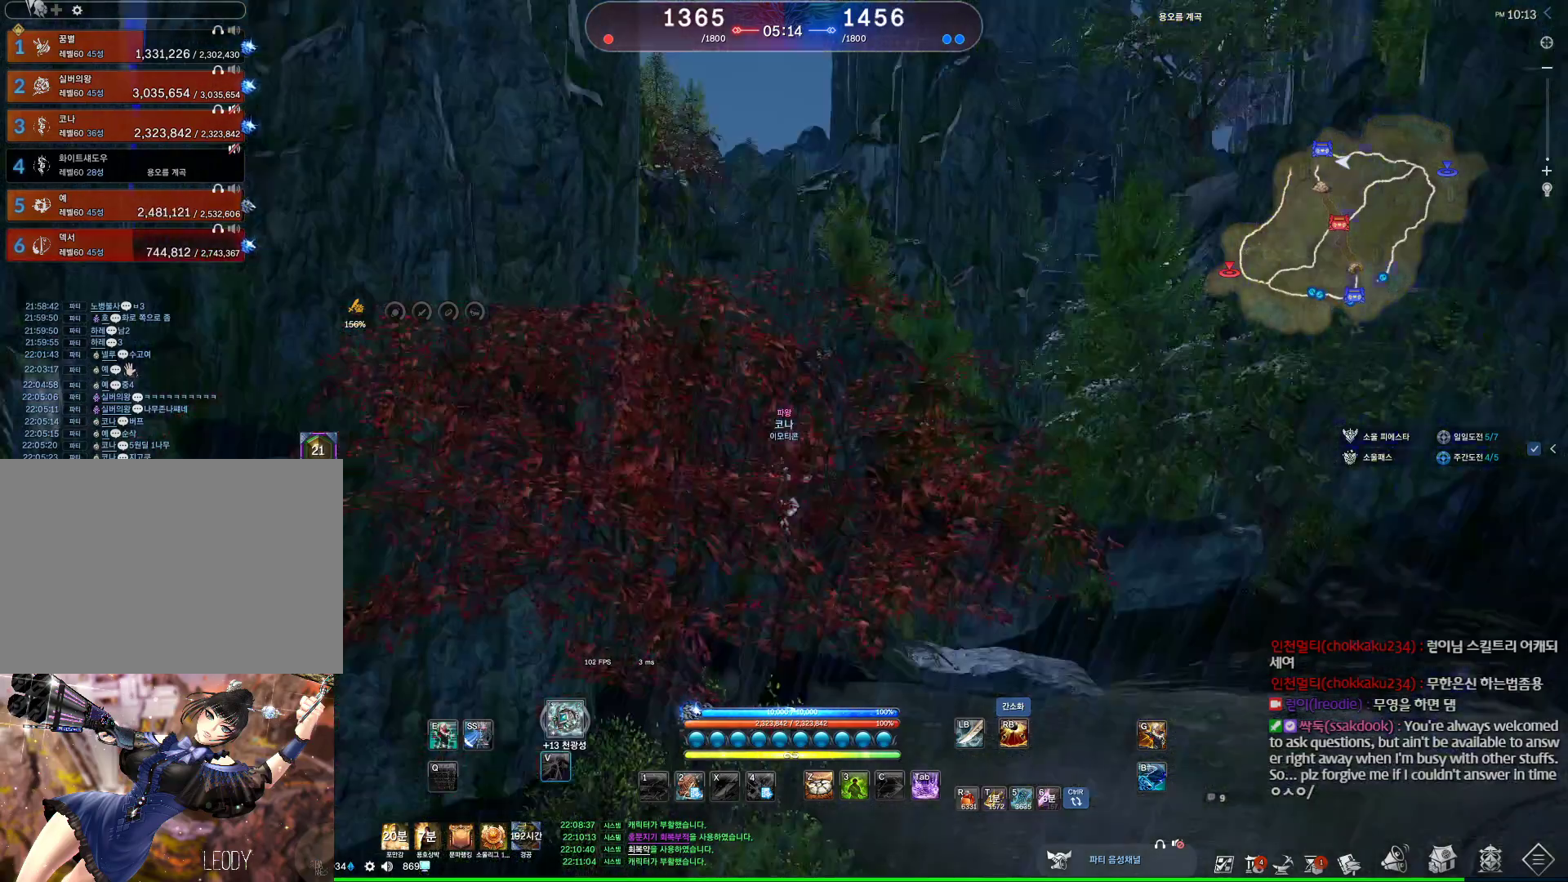
{"keys": ["v"], "mouse": [], "events": [[100, "v", "down"], [234, "v", "up"], [334, "v", "down"], [434, "v", "up"], [500, "v", "down"]]}
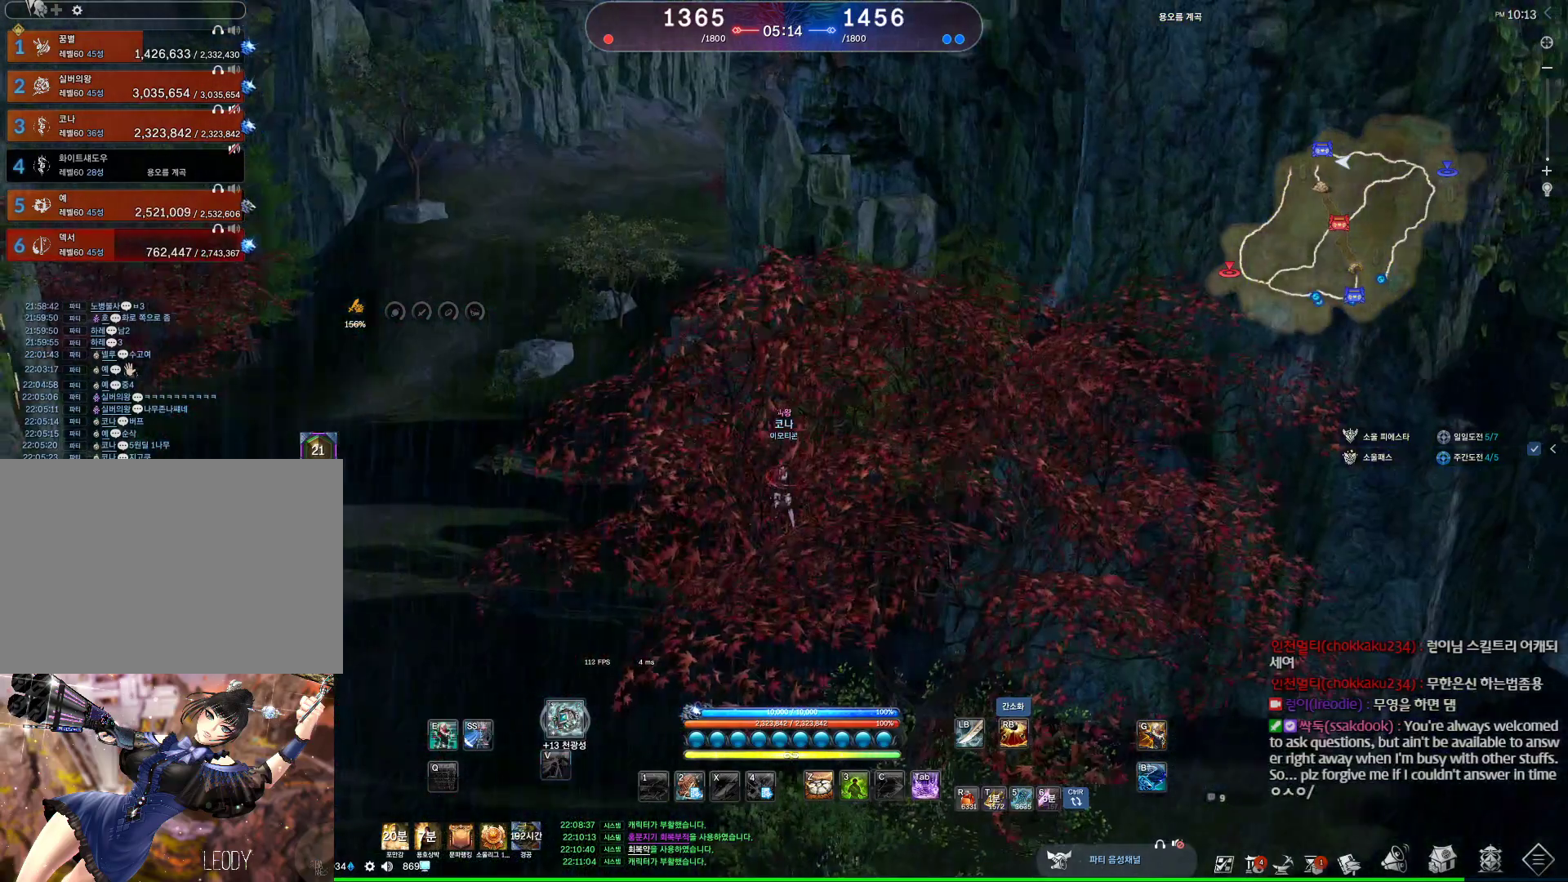
{"keys": [], "mouse": [], "events": [[100, "v", "up"], [200, "v", "down"], [300, "v", "up"], [400, "v", "down"], [467, "v", "up"]]}
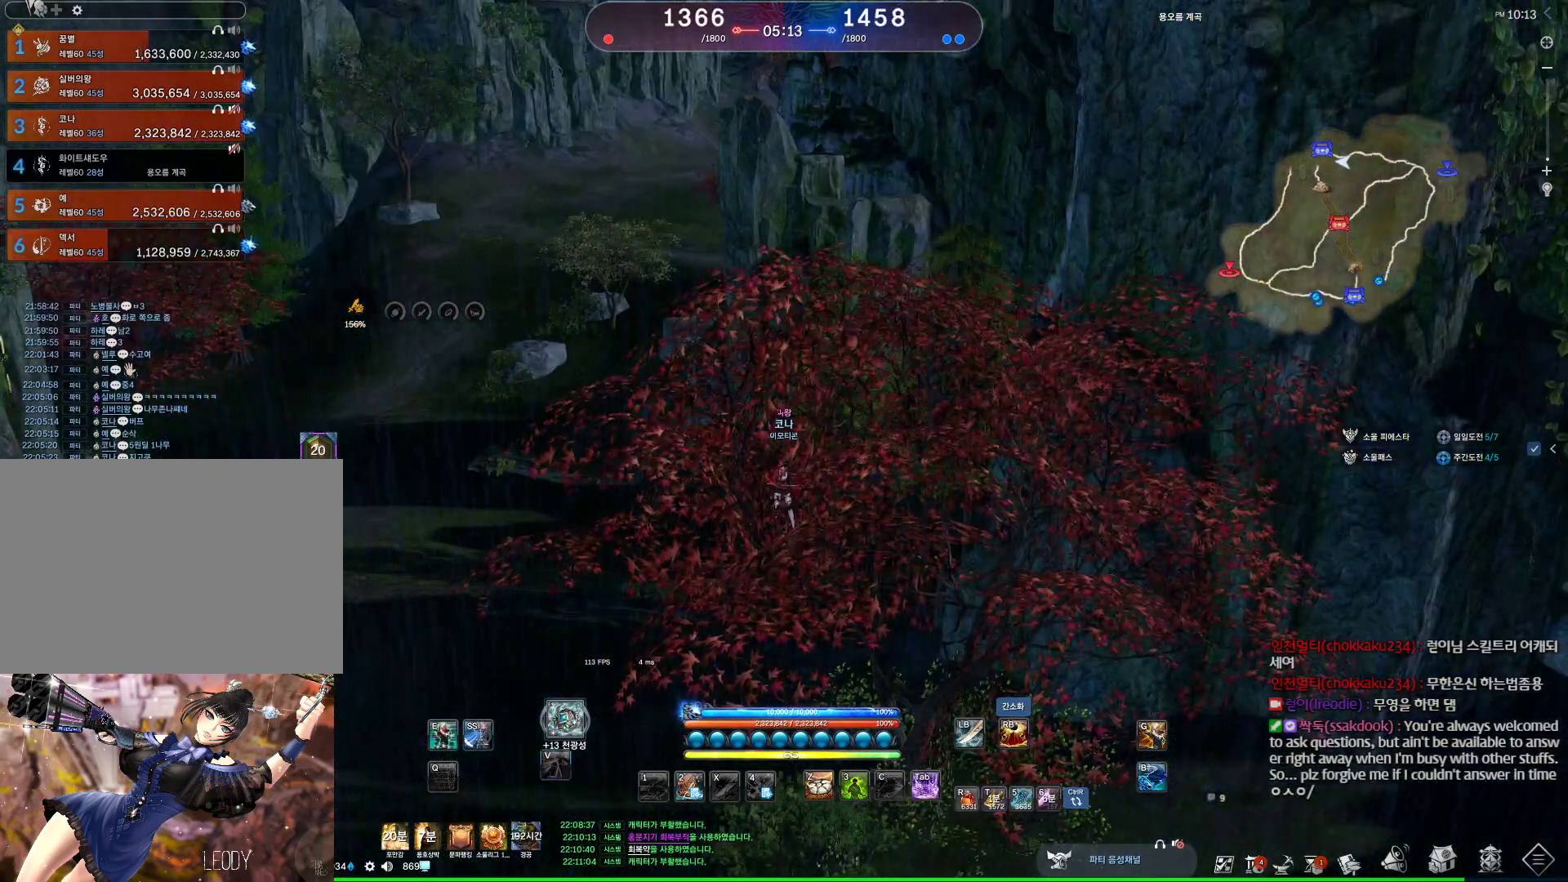
{"keys": ["v"], "mouse": [], "events": [[67, "v", "down"], [167, "v", "up"], [267, "v", "down"], [400, "v", "up"], [500, "v", "down"]]}
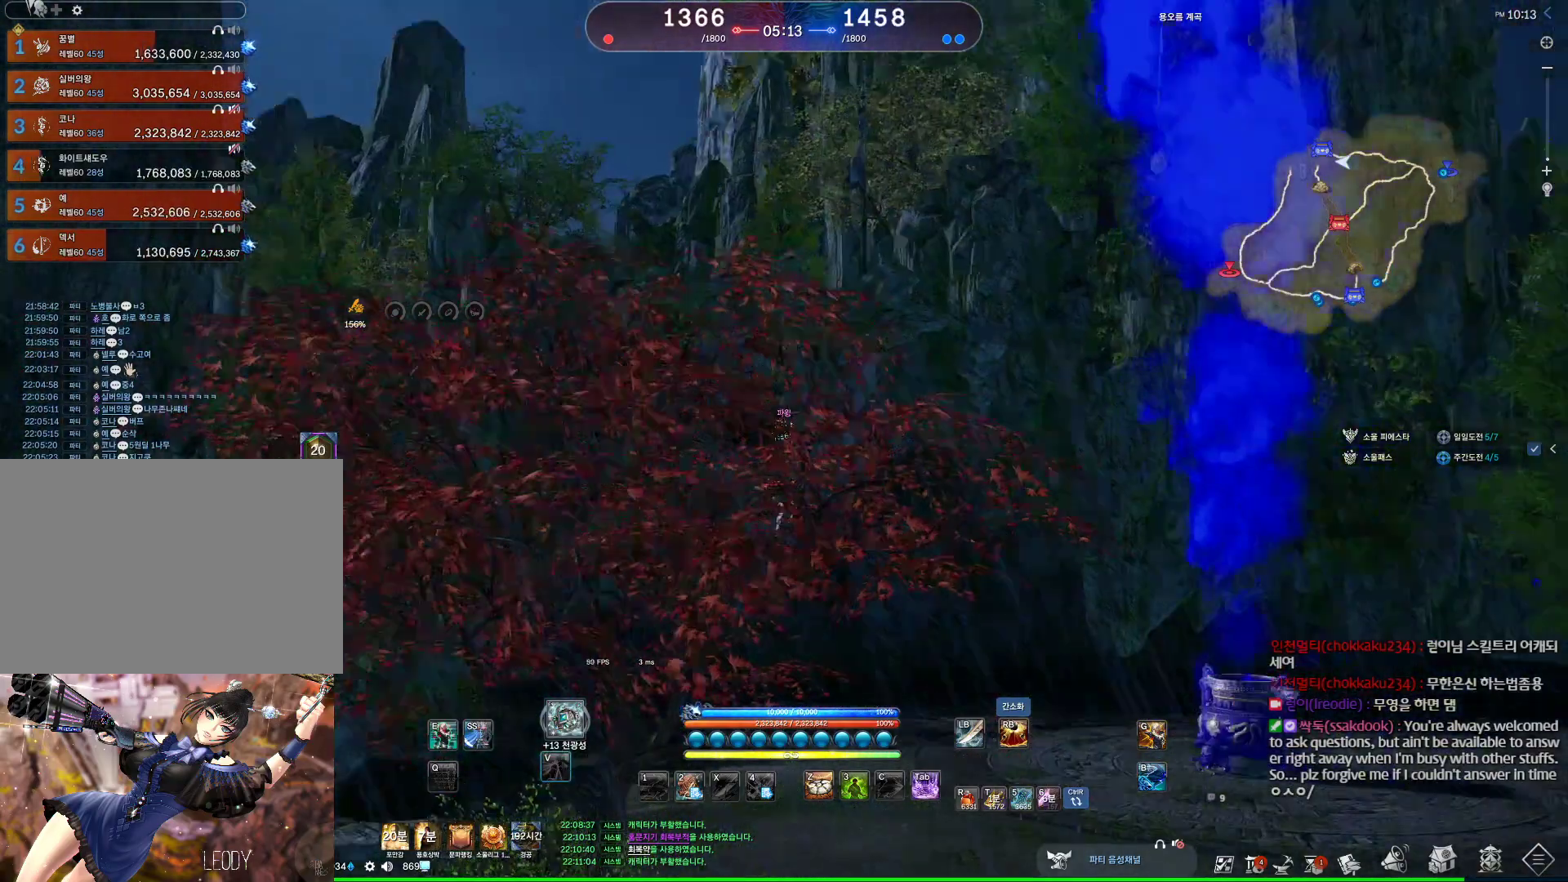
{"keys": [], "mouse": [], "events": [[100, "v", "up"], [200, "v", "down"], [334, "v", "up"], [434, "v", "down"], [500, "v", "up"]]}
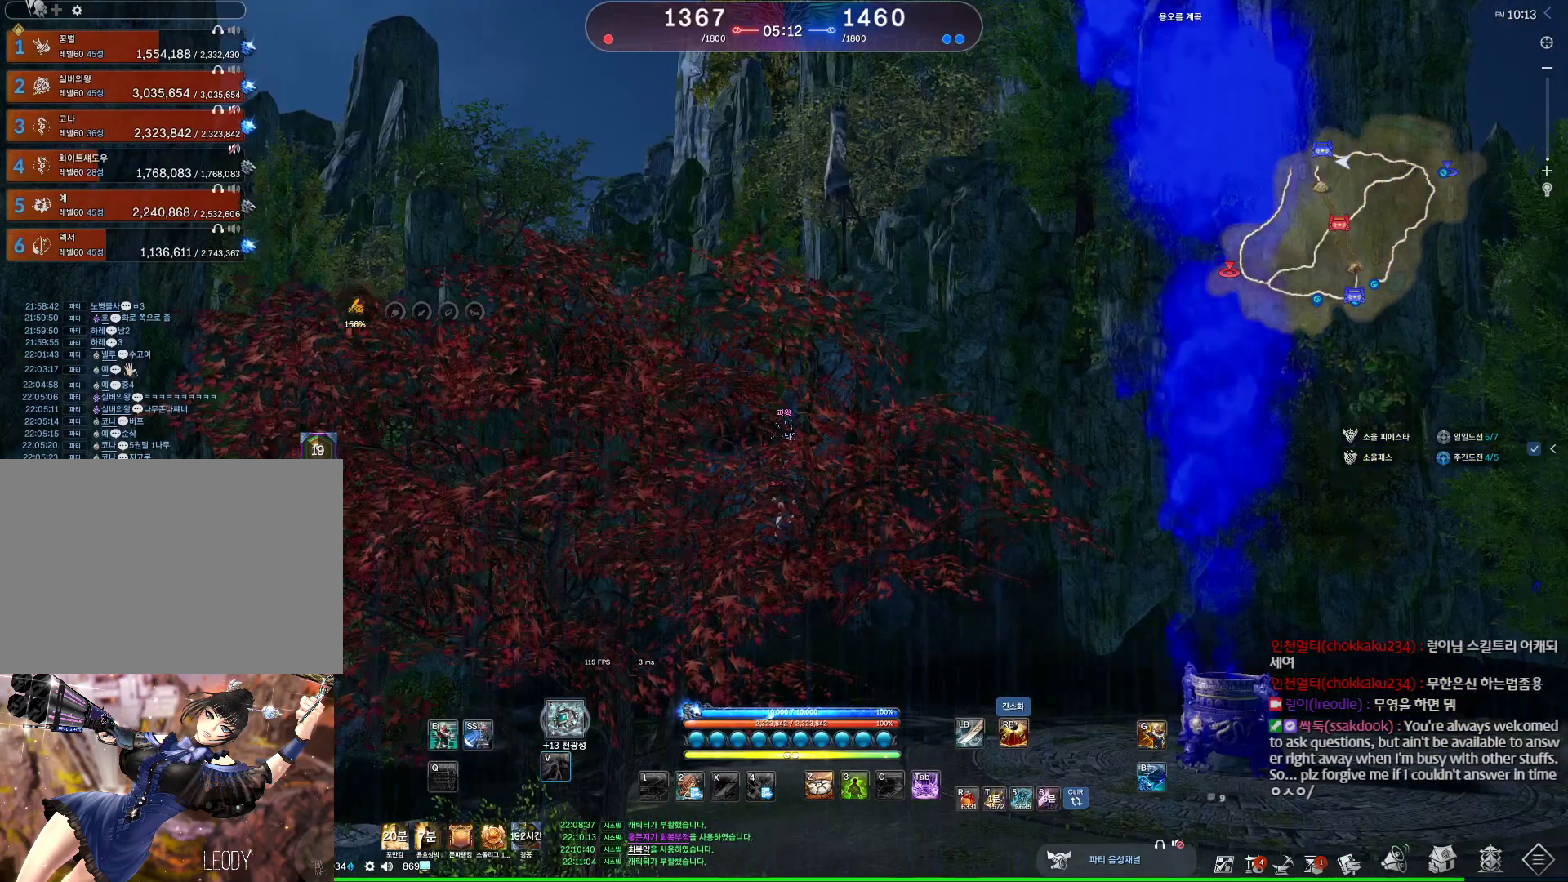
{"keys": ["v"], "mouse": [], "events": [[100, "v", "down"], [200, "v", "up"], [300, "v", "down"], [400, "v", "up"], [500, "v", "down"]]}
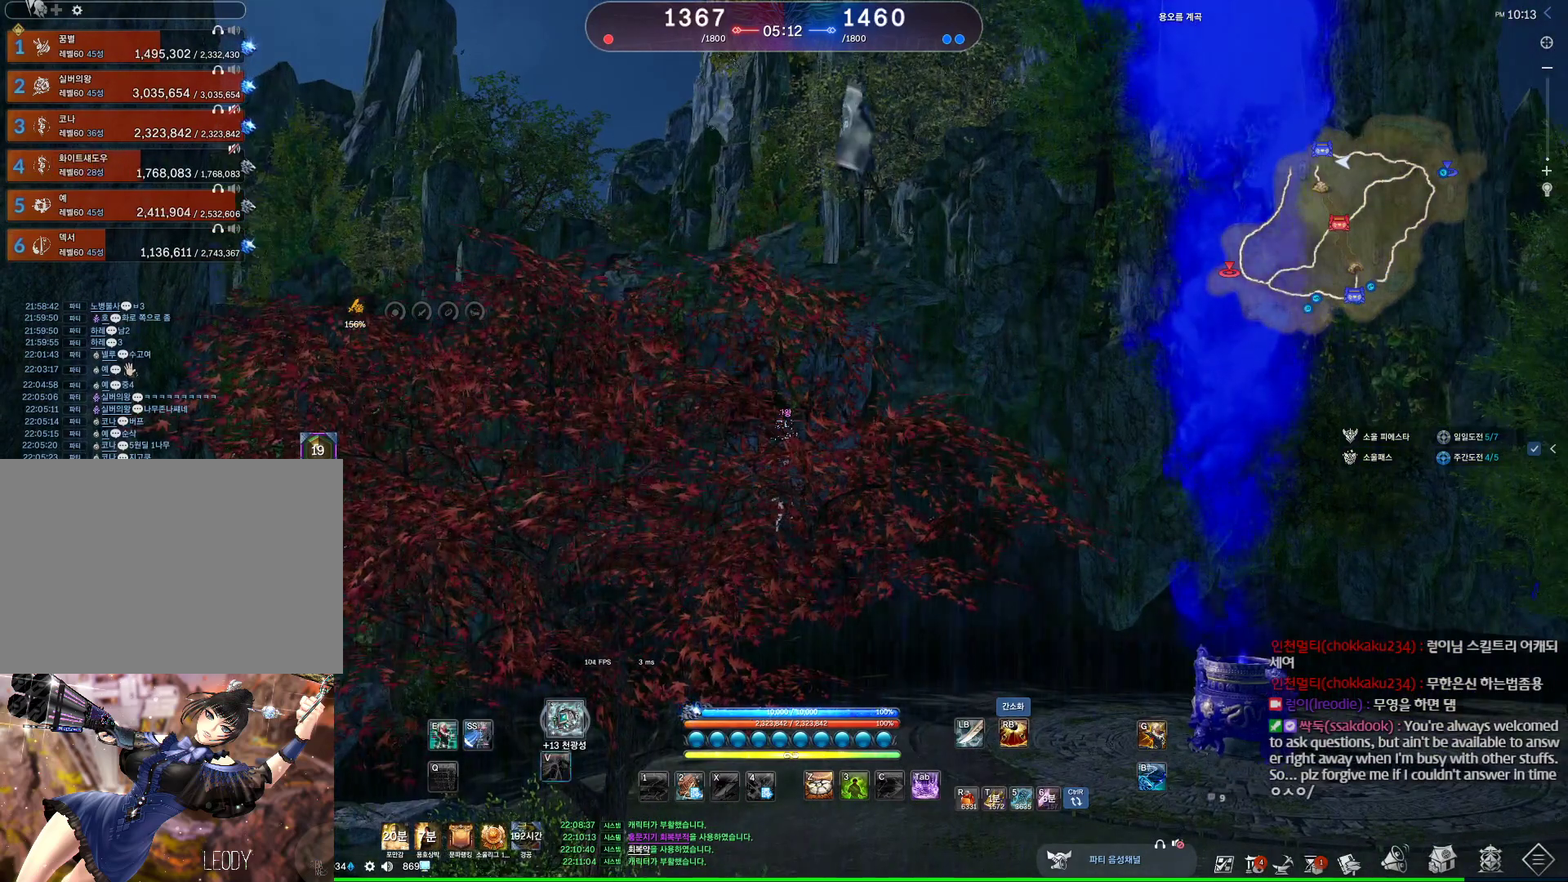
{"keys": [], "mouse": [], "events": [[67, "v", "up"], [167, "v", "down"], [267, "v", "up"], [367, "v", "down"], [467, "v", "up"]]}
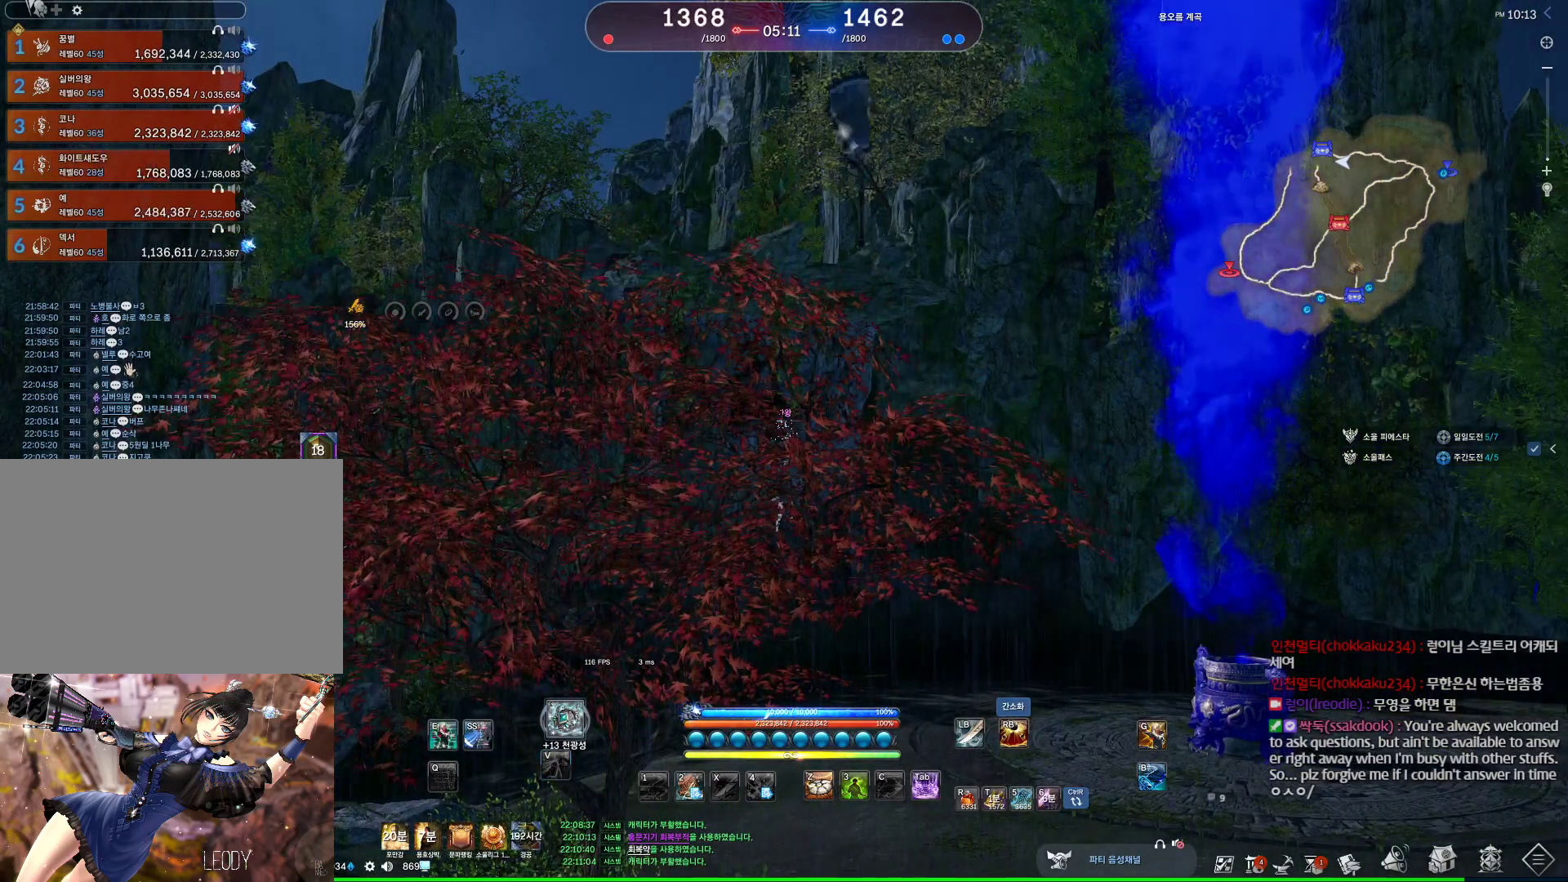
{"keys": [], "mouse": [], "events": [[34, "v", "down"], [134, "v", "up"], [234, "v", "down"], [334, "v", "up"], [367, "v", "down"], [500, "v", "up"]]}
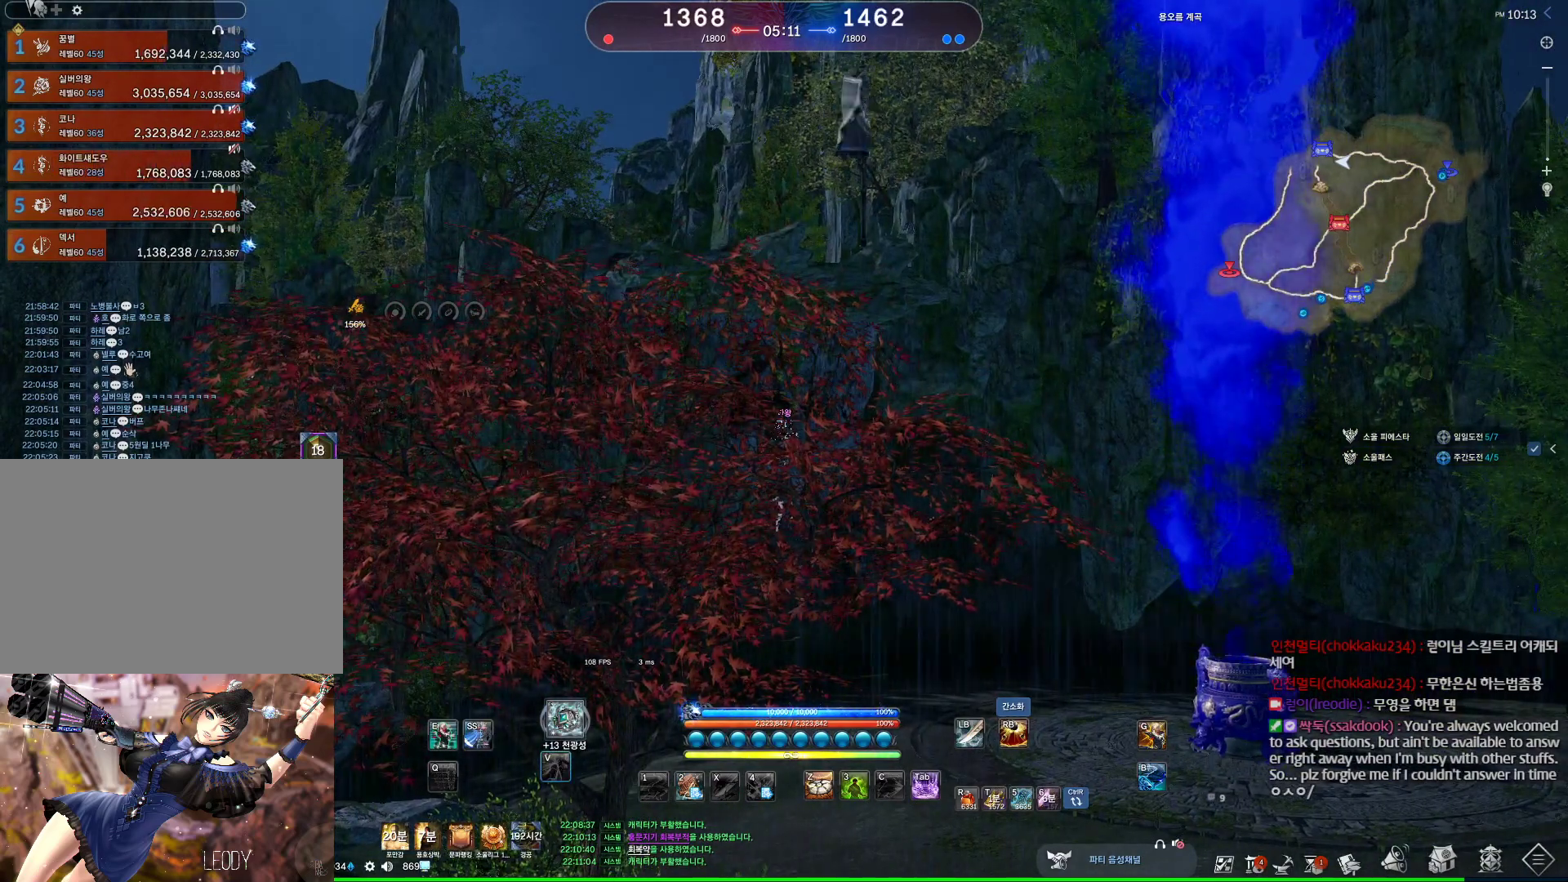
{"keys": ["v"], "mouse": [], "events": [[67, "v", "down"], [200, "v", "up"], [300, "v", "down"], [400, "v", "up"], [434, "v", "down"]]}
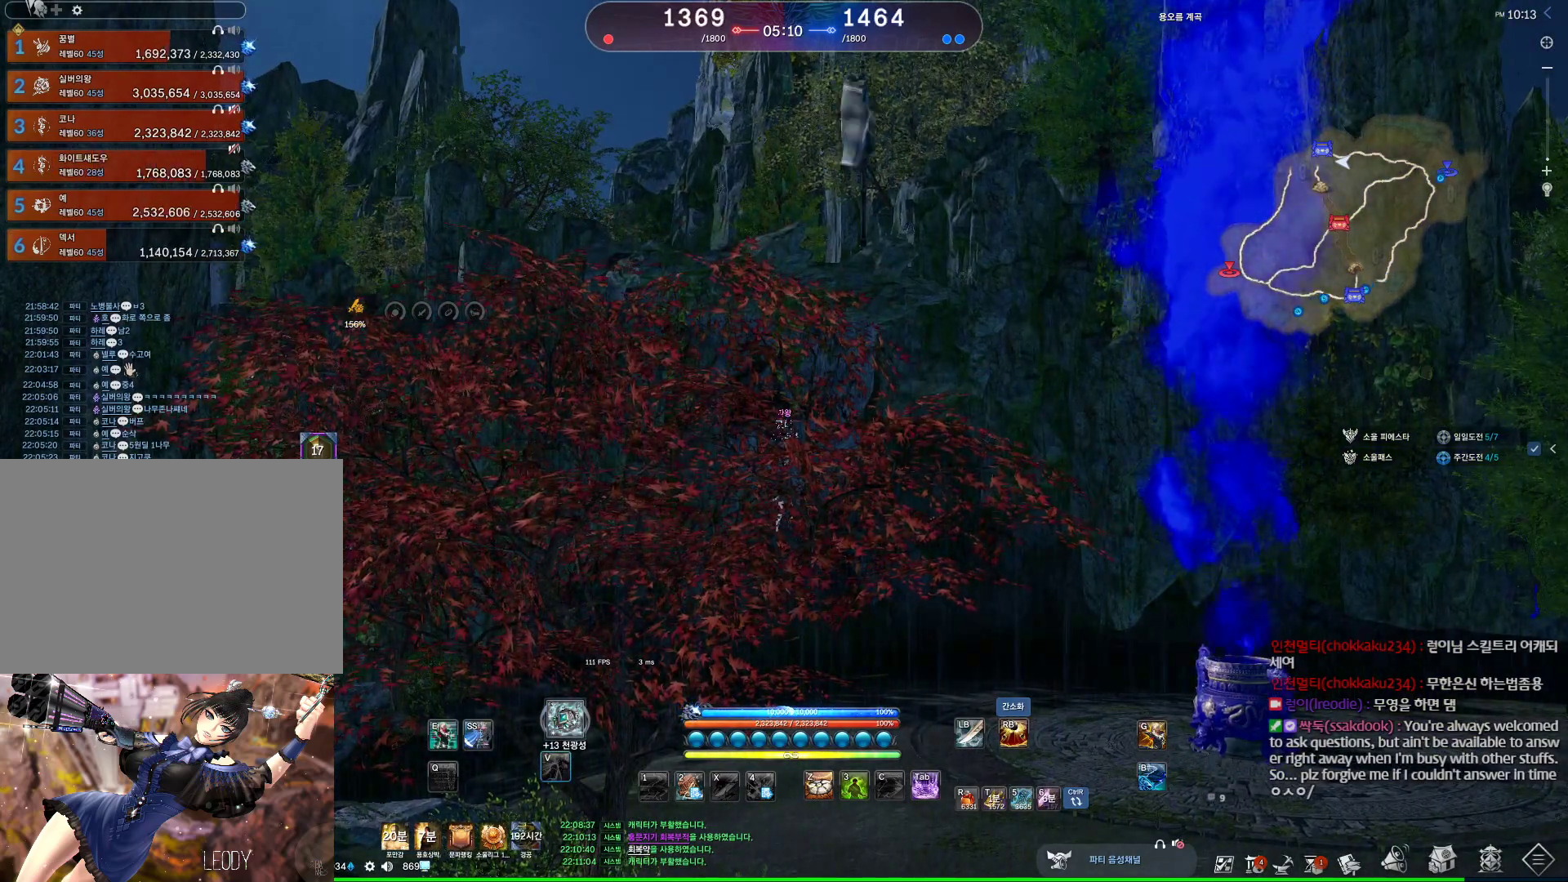
{"keys": ["v"], "mouse": [], "events": [[67, "v", "up"], [167, "v", "down"], [234, "v", "up"], [334, "v", "down"], [400, "v", "up"], [500, "v", "down"]]}
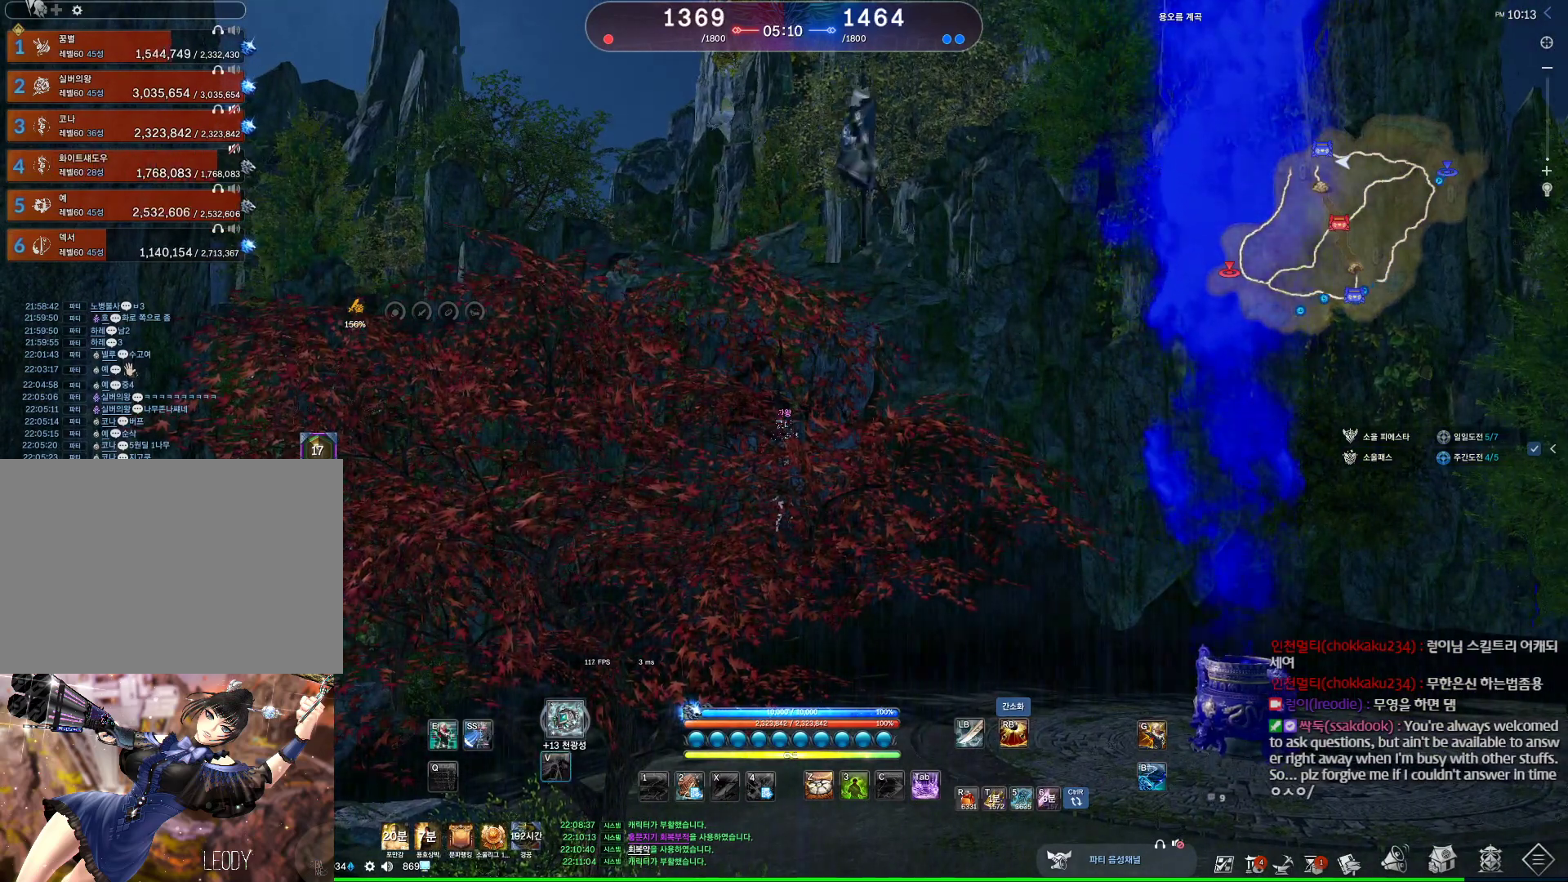
{"keys": ["v"], "mouse": [], "events": [[67, "v", "up"], [134, "v", "down"], [234, "v", "up"], [334, "v", "down"], [434, "v", "up"], [467, "v", "down"]]}
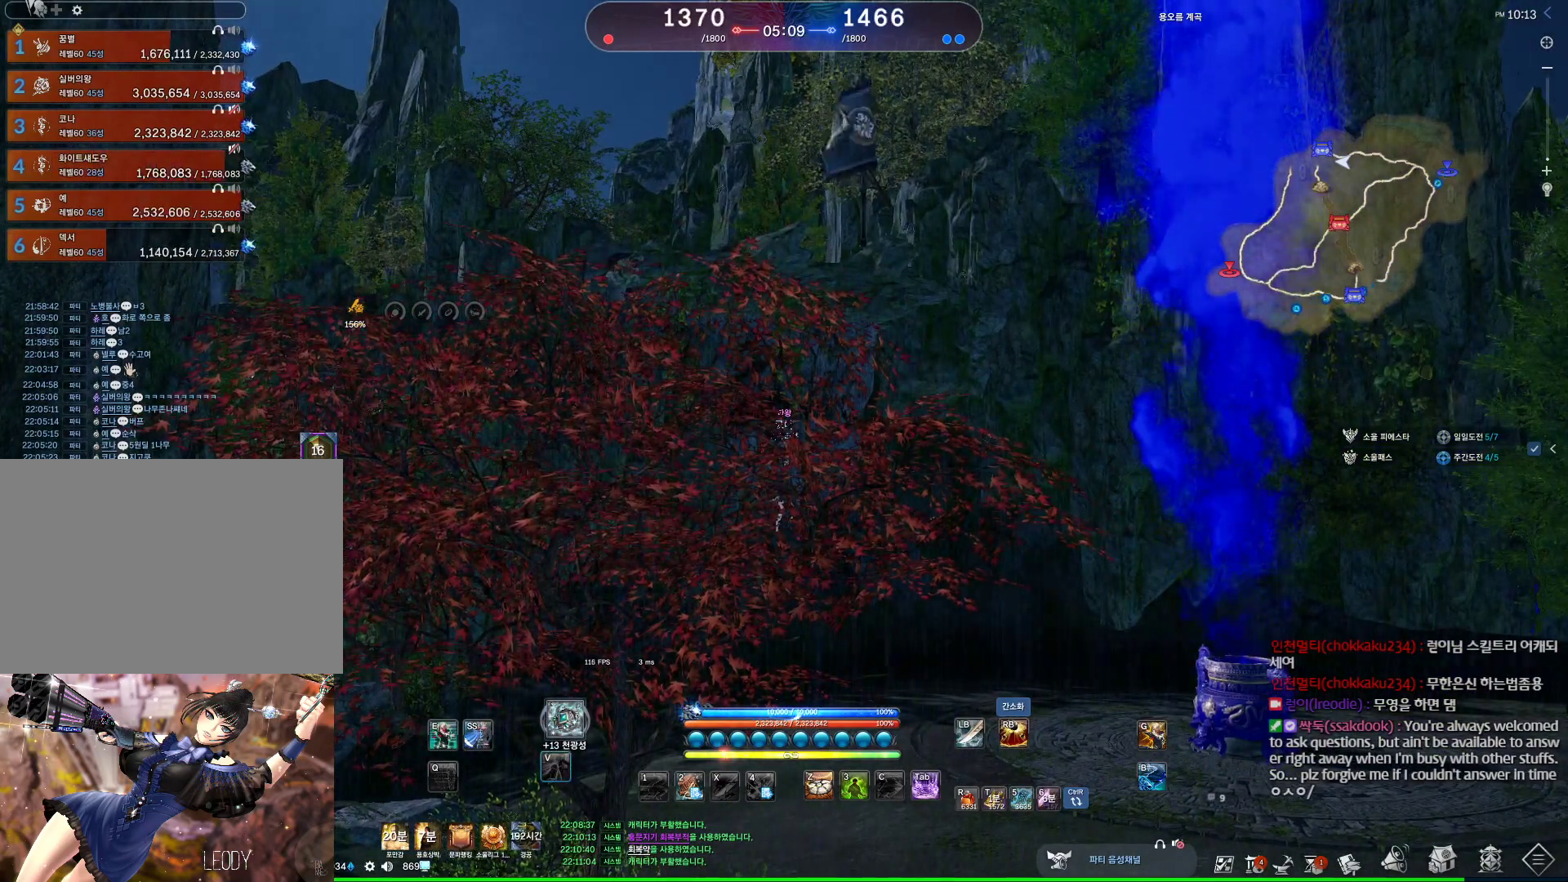
{"keys": ["v"], "mouse": [], "events": [[67, "v", "up"], [167, "v", "down"], [200, "v", "up"], [300, "v", "down"], [400, "v", "up"], [500, "v", "down"]]}
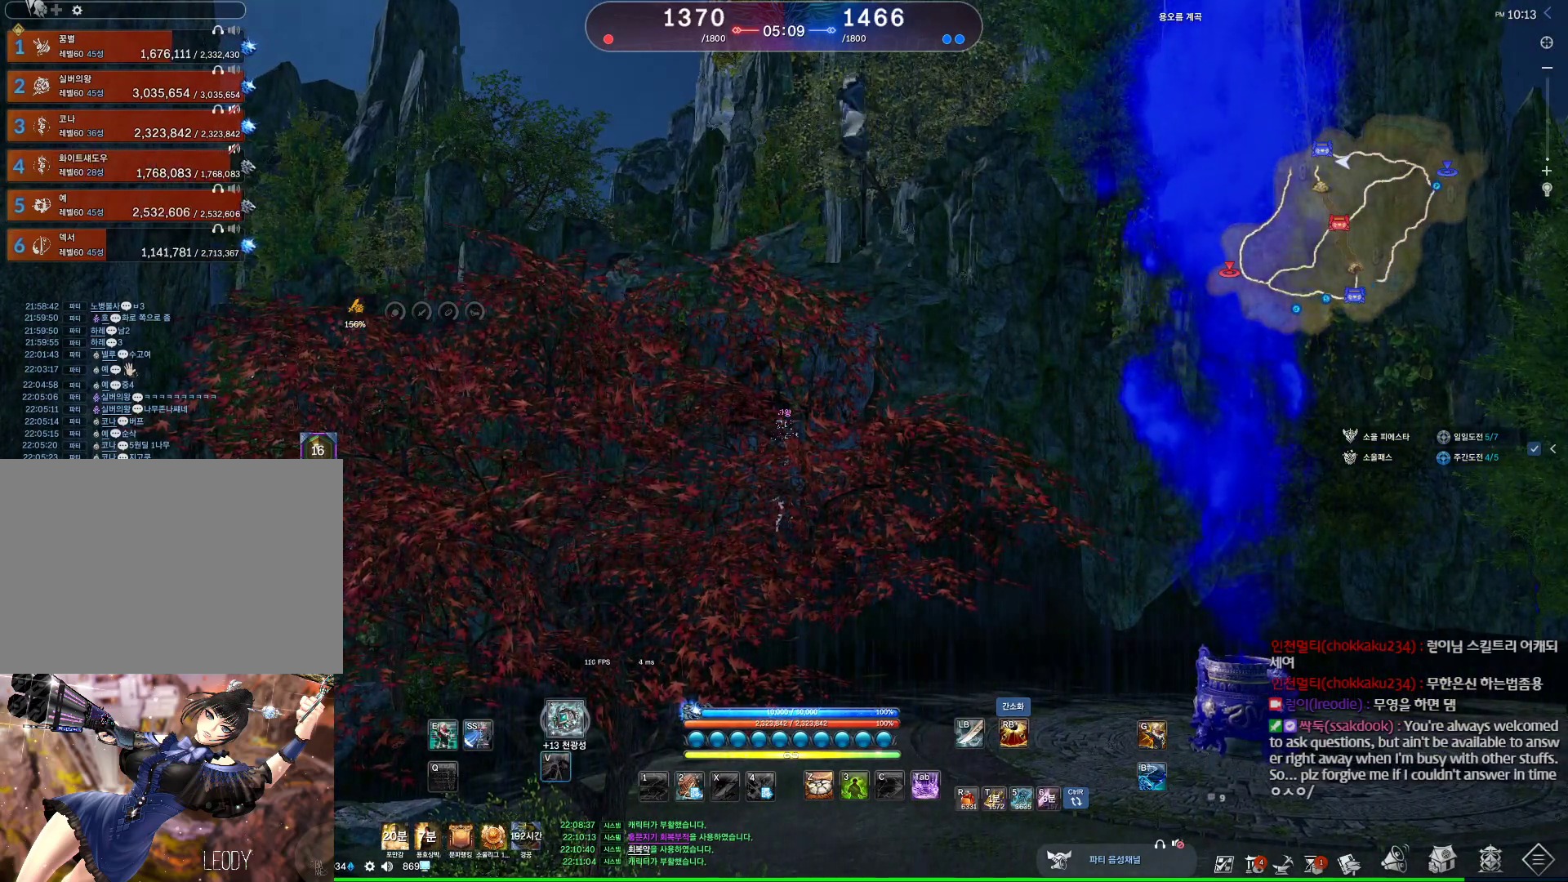
{"keys": [], "mouse": [], "events": [[67, "v", "up"], [167, "v", "down"], [267, "v", "up"], [367, "v", "down"], [467, "v", "up"]]}
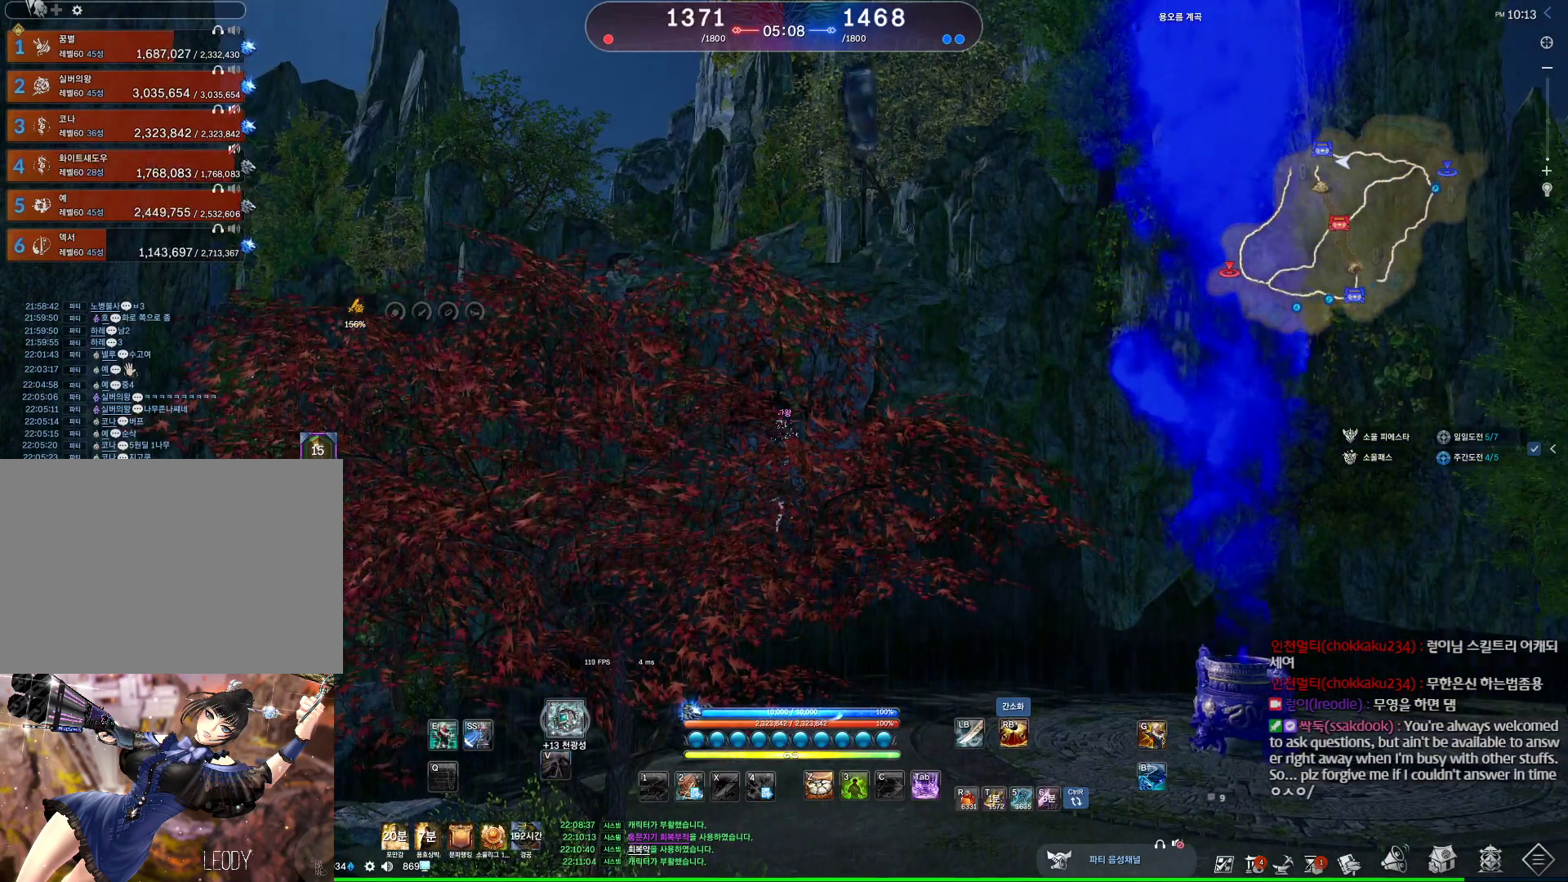
{"keys": [], "mouse": [], "events": [[34, "v", "down"], [167, "v", "up"], [234, "v", "down"], [300, "v", "up"], [367, "v", "down"], [467, "v", "up"]]}
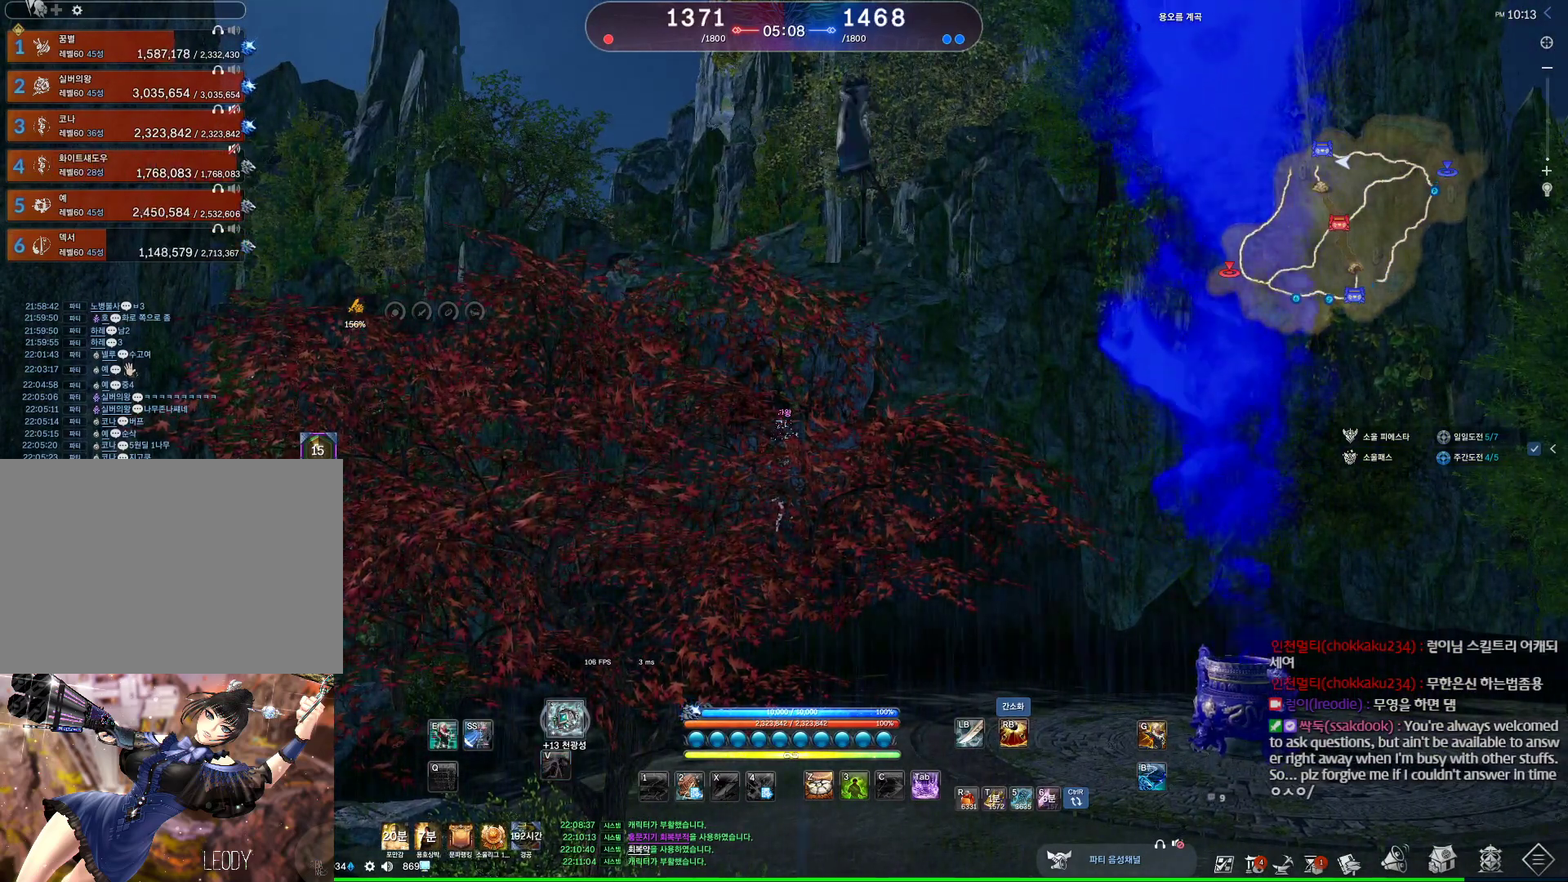
{"keys": ["v"], "mouse": [], "events": [[67, "v", "down"], [200, "v", "up"], [300, "v", "down"], [400, "v", "up"], [467, "v", "down"]]}
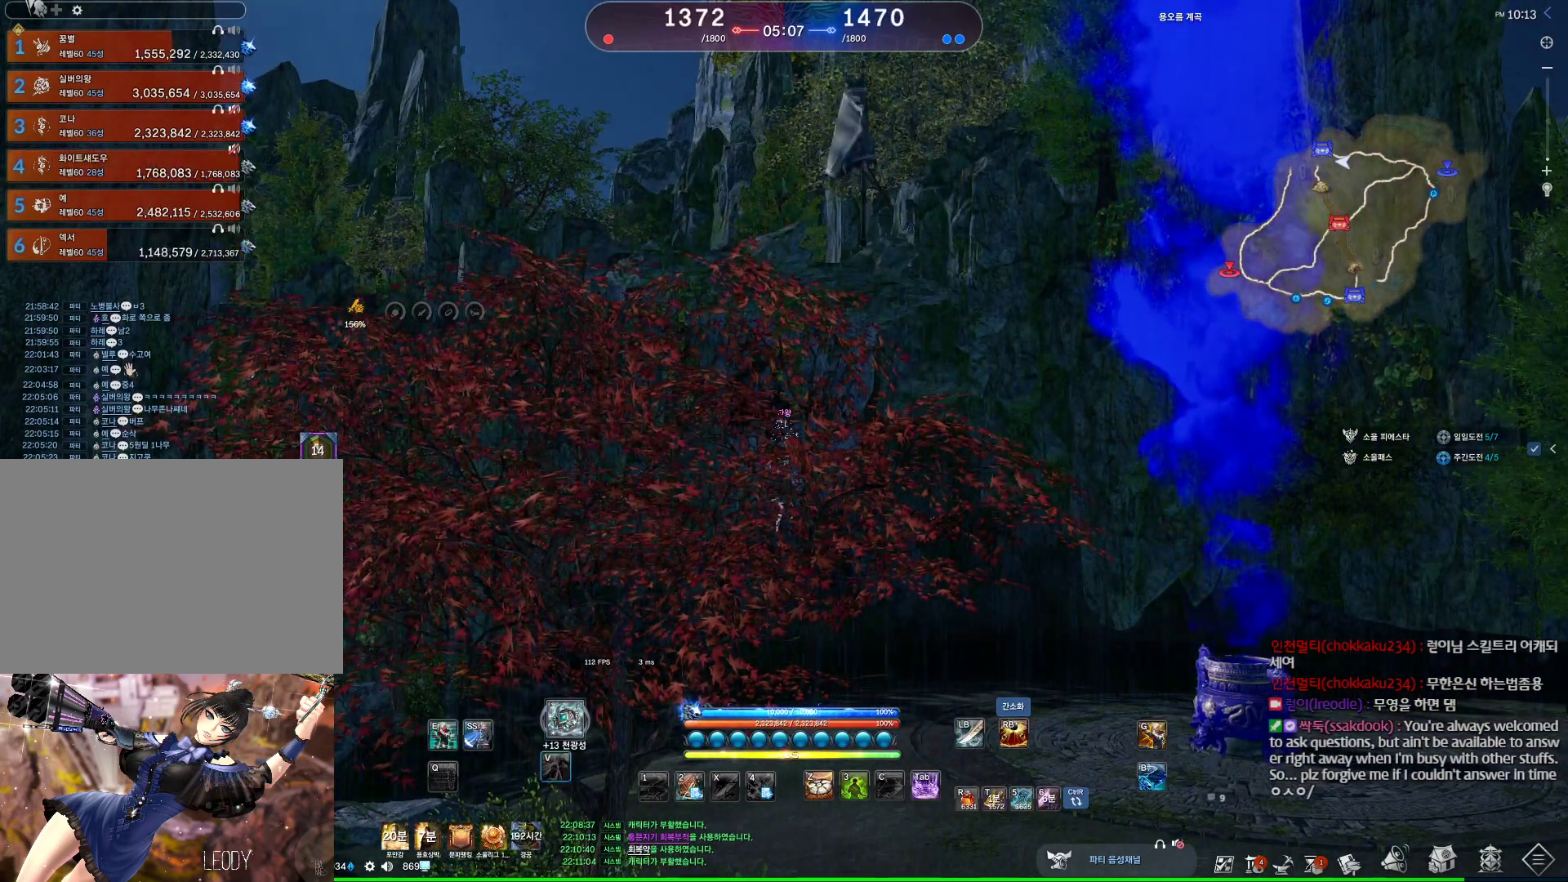
{"keys": ["v"], "mouse": [], "events": [[67, "v", "up"], [167, "v", "down"], [267, "v", "up"], [400, "v", "down"]]}
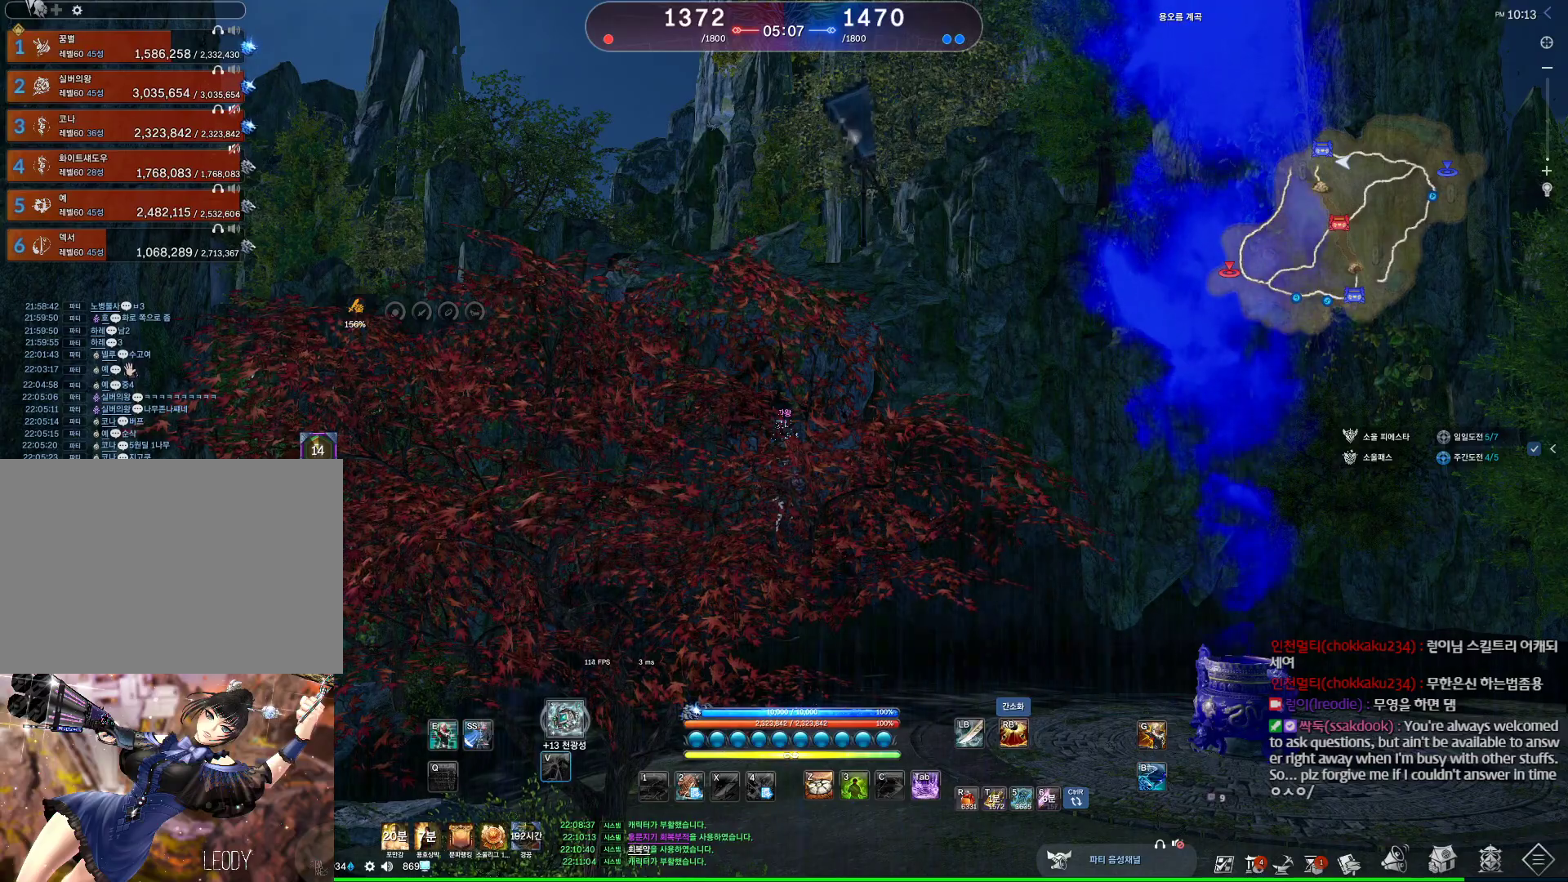
{"keys": ["v"], "mouse": [], "events": [[34, "v", "up"], [100, "v", "down"], [234, "v", "up"], [267, "v", "down"], [434, "v", "up"], [500, "v", "down"]]}
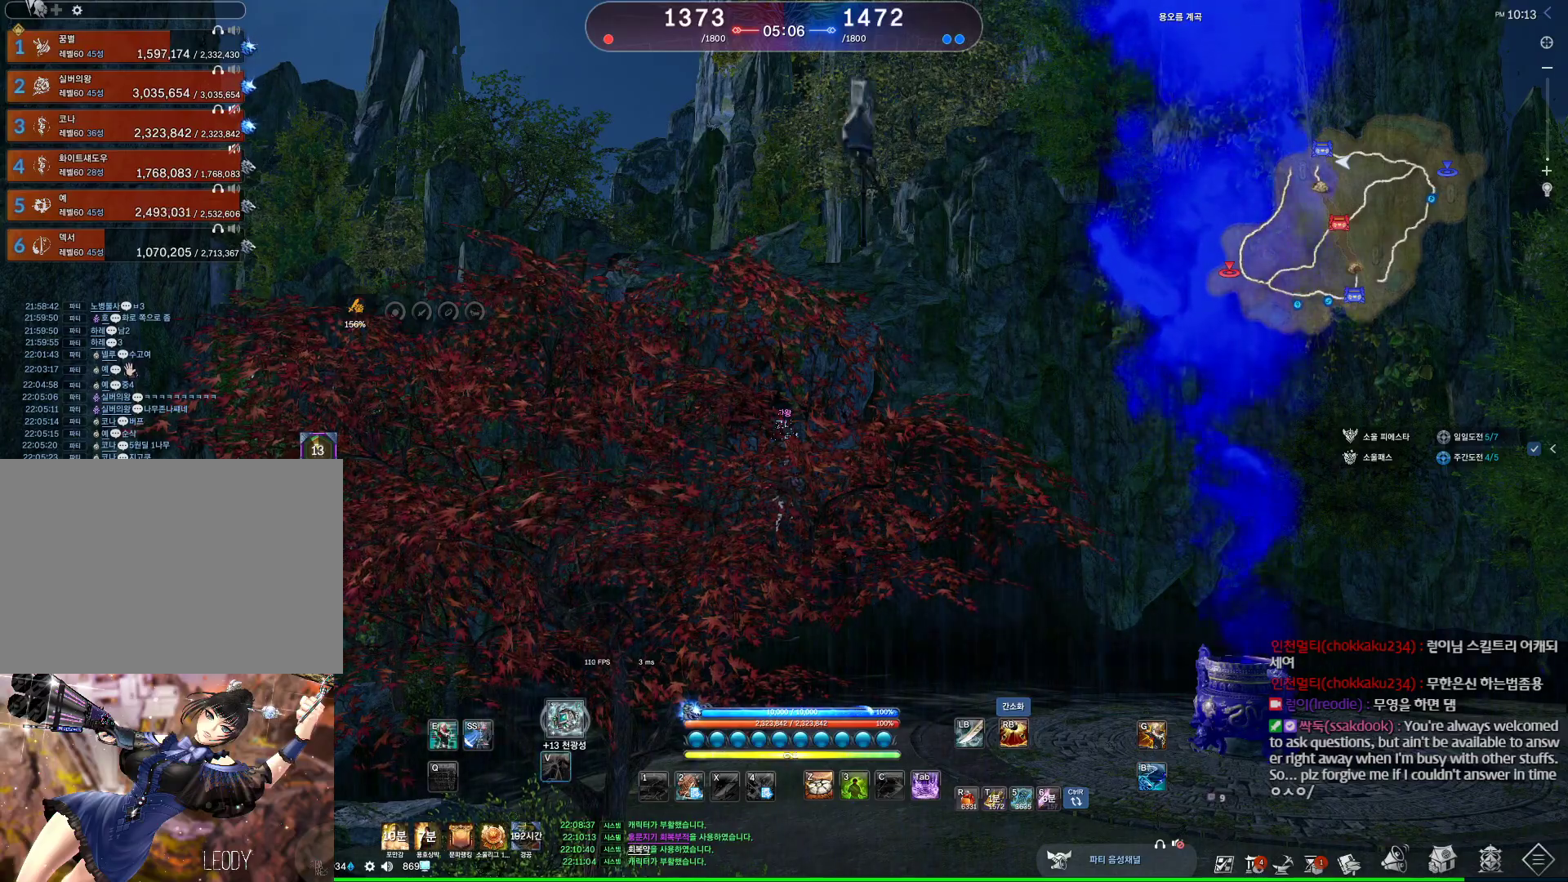
{"keys": [], "mouse": [], "events": [[100, "v", "up"], [200, "v", "down"], [300, "v", "up"], [334, "v", "down"], [500, "v", "up"]]}
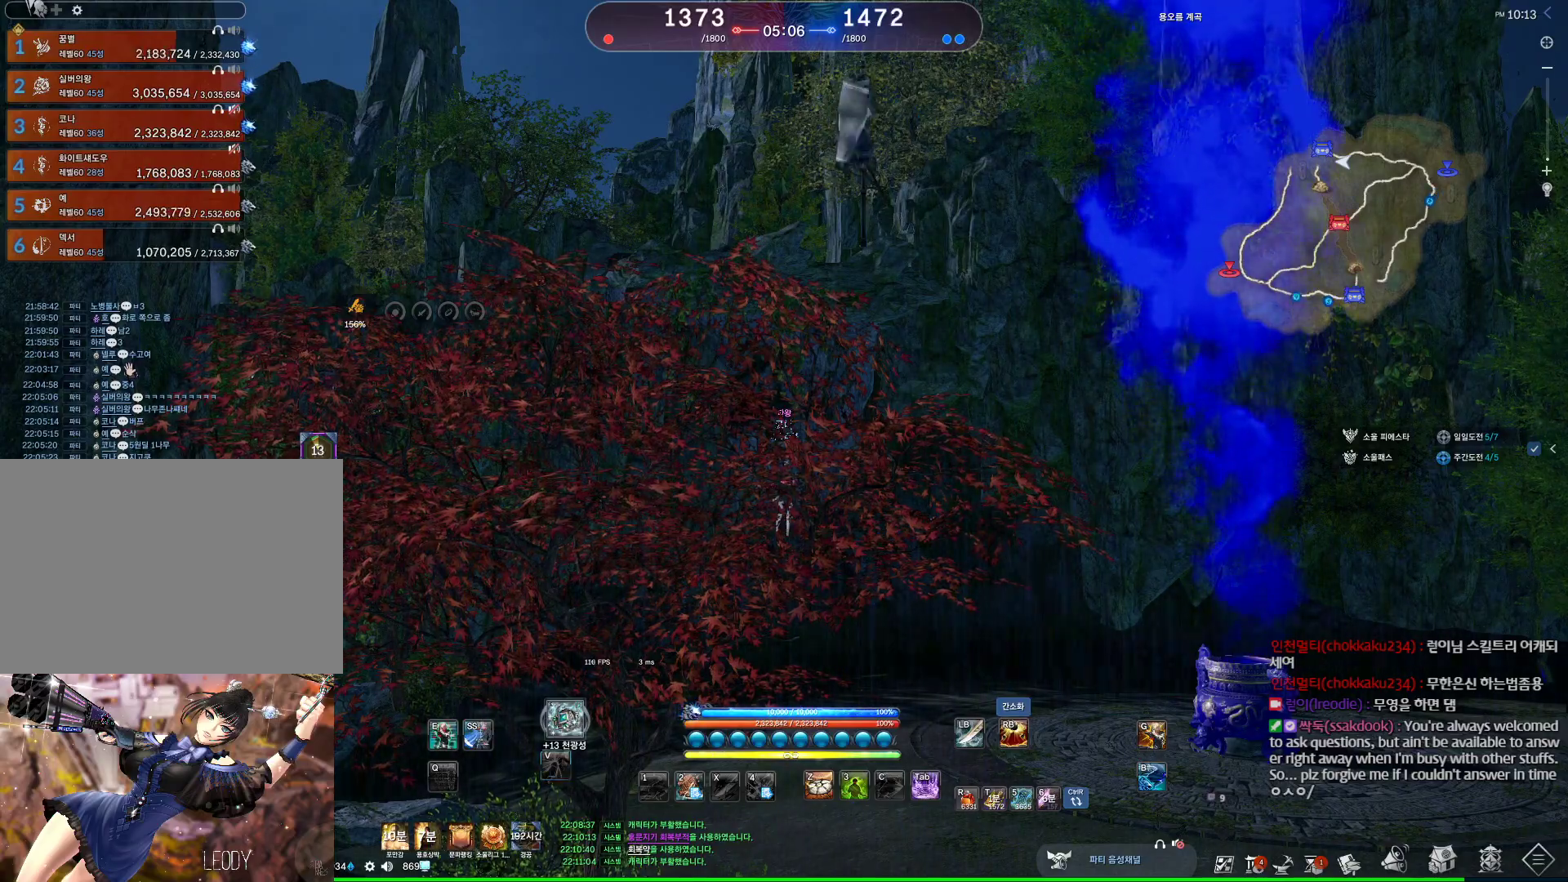
{"keys": ["v"], "mouse": [], "events": [[34, "v", "down"], [167, "v", "up"], [267, "v", "down"], [367, "v", "up"], [434, "v", "down"]]}
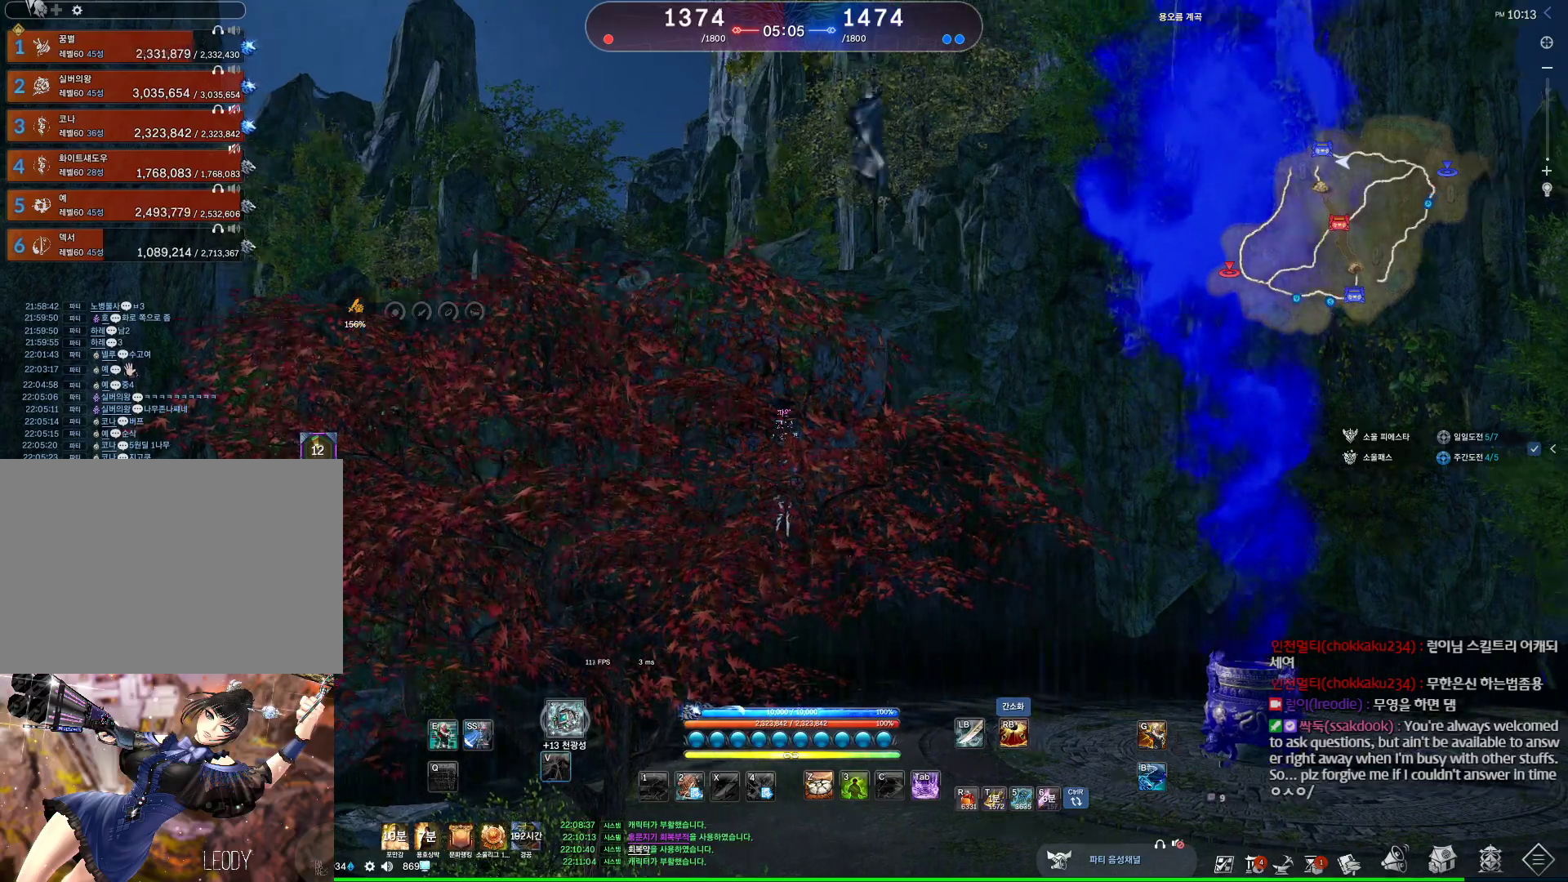
{"keys": [], "mouse": [], "events": [[67, "v", "up"], [134, "v", "down"], [300, "v", "up"], [367, "v", "down"], [467, "v", "up"]]}
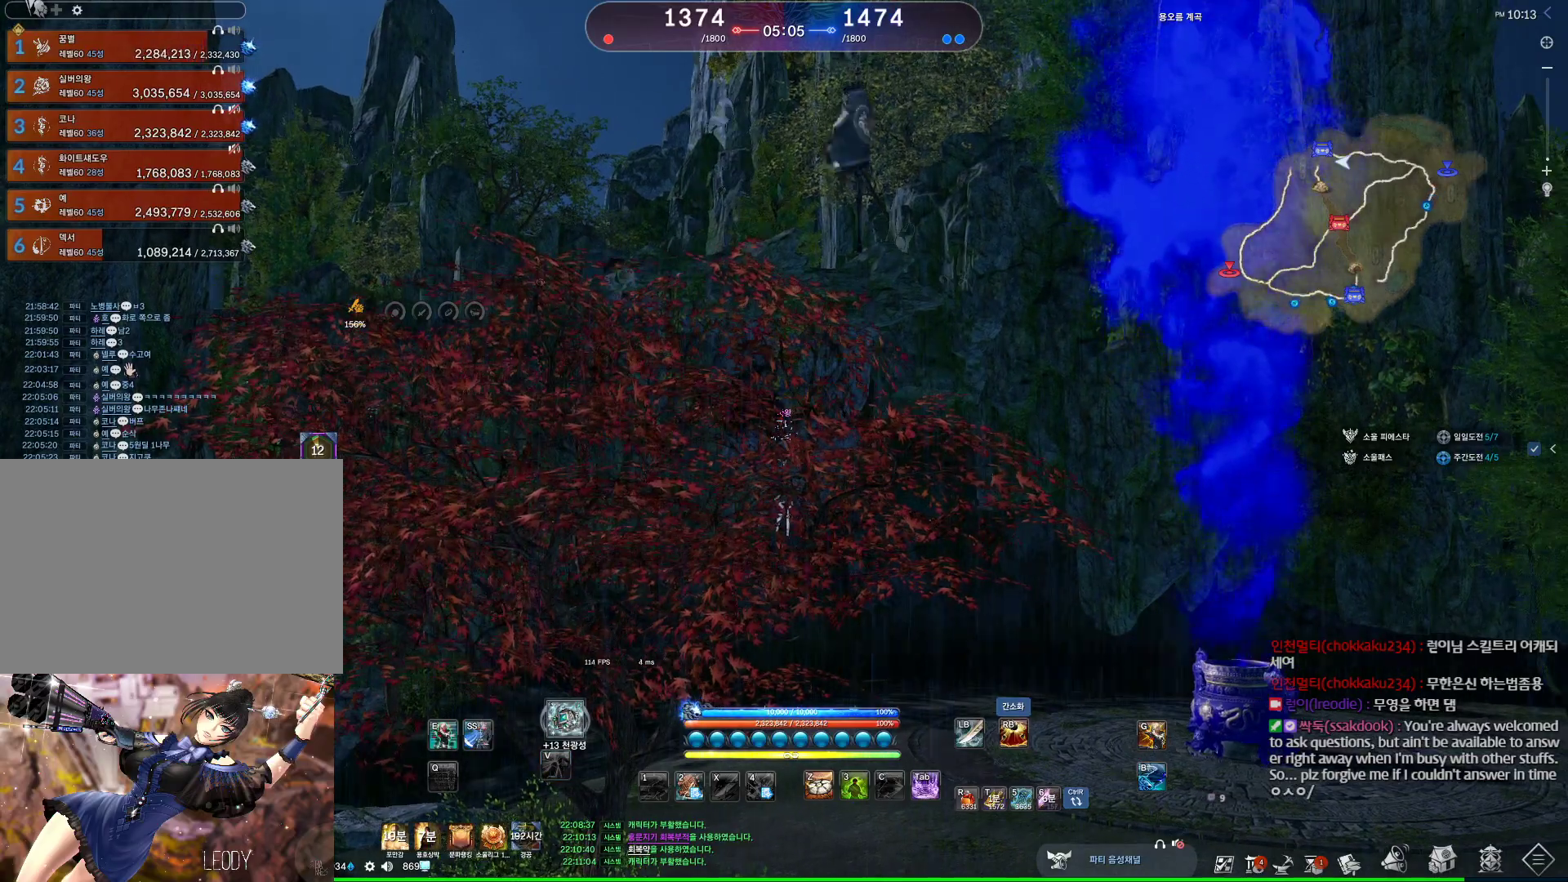
{"keys": ["v"], "mouse": [], "events": [[67, "v", "down"], [167, "v", "up"], [234, "v", "down"], [334, "v", "up"], [434, "v", "down"]]}
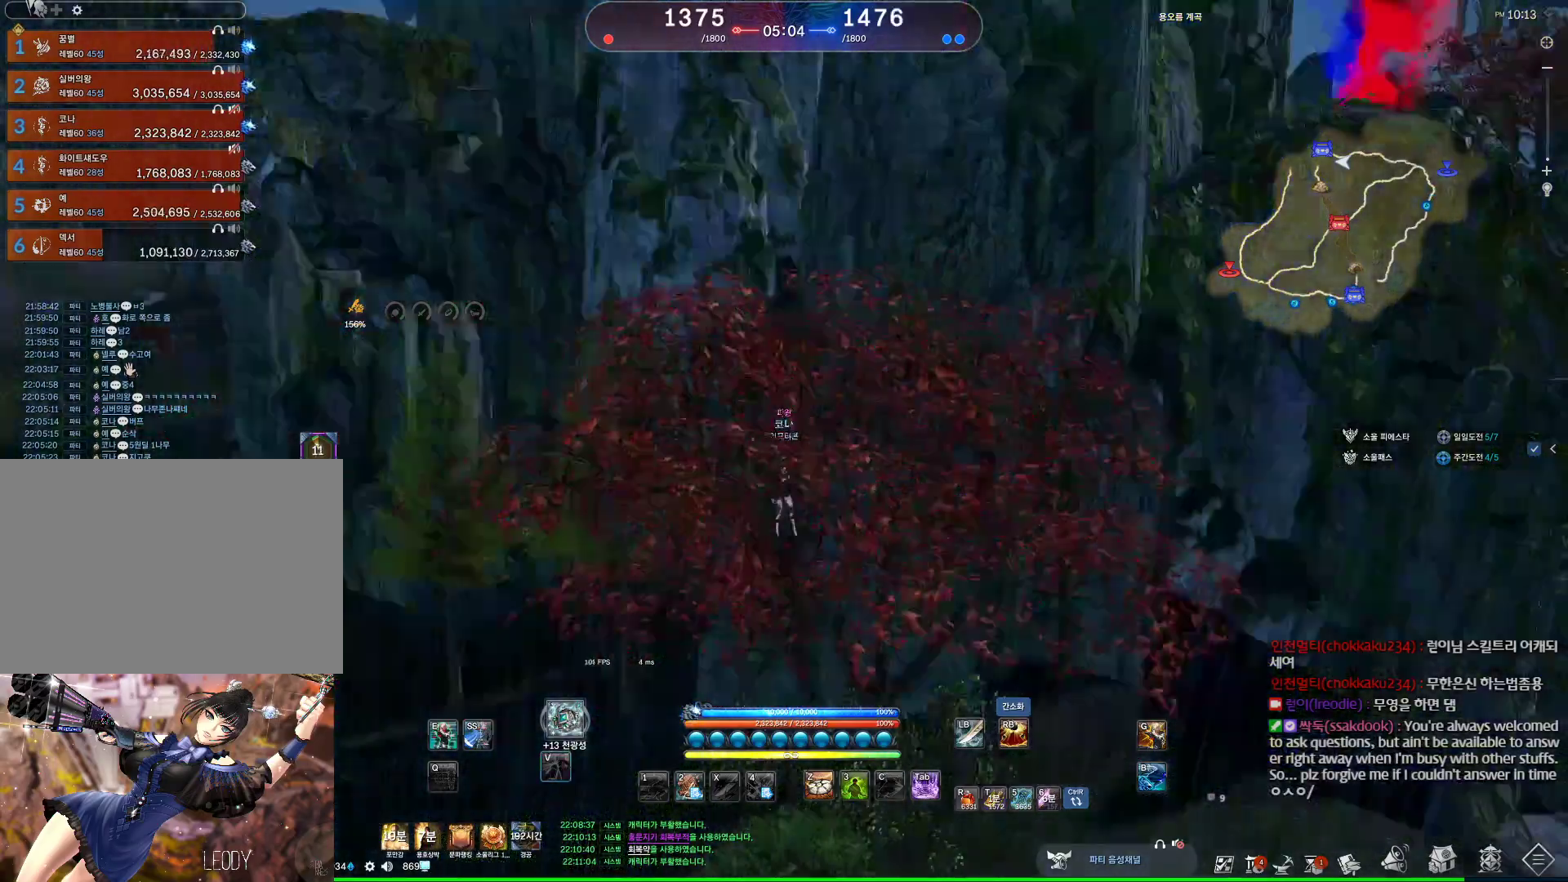
{"keys": ["v"], "mouse": [], "events": [[67, "v", "up"], [167, "v", "down"], [267, "v", "up"], [367, "v", "down"], [467, "v", "up"], [500, "v", "down"]]}